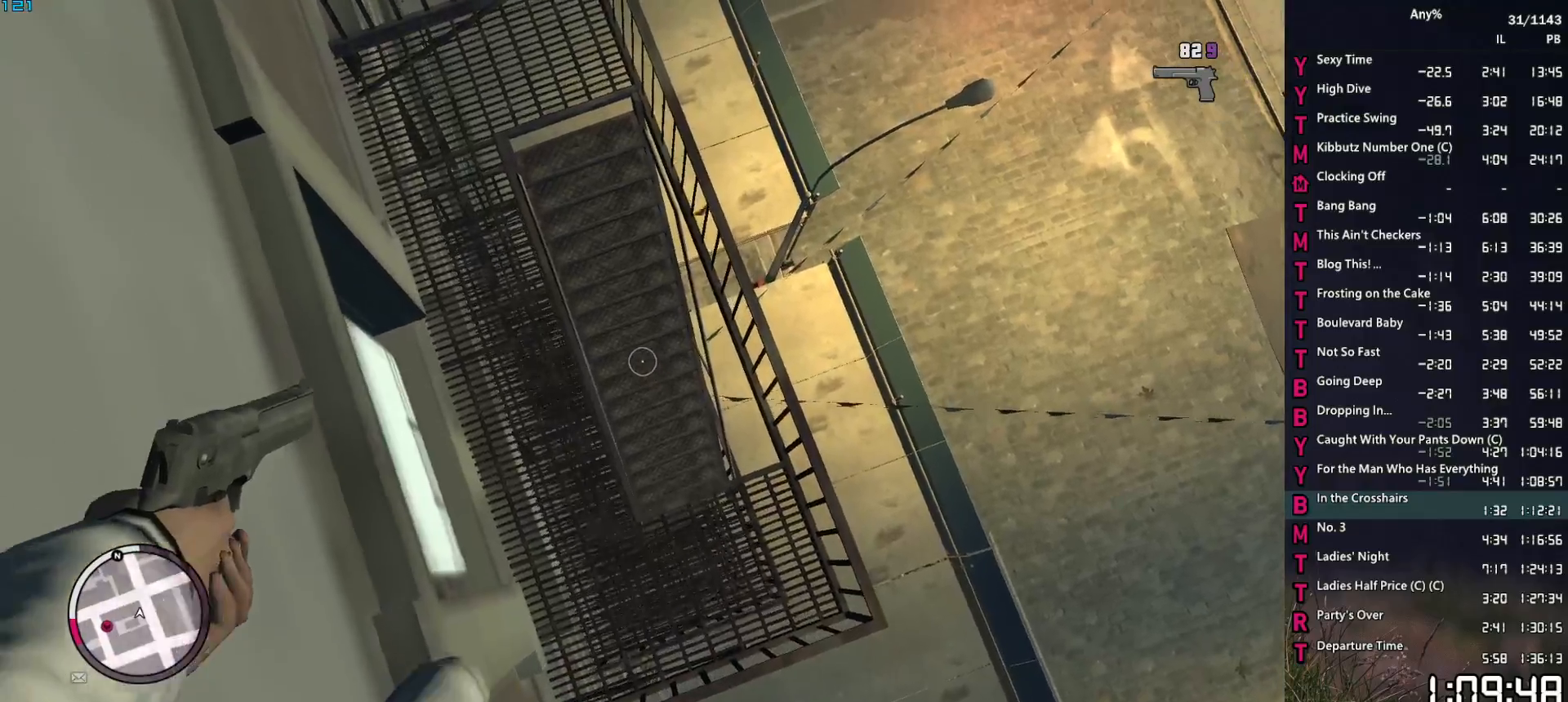
Gameplay with keyboard and mouse; each line is a JSON object with the keys and mouse buttons held at the frame after it. "events" lists presses ("down") and releases ("up") of "1", "2", "3", "4", "5", "6", "a", "alt", "caps_lock", "ctrl", "d", "down", "e", "escape", "f", "f2", "q", "r", "return", "s", "shift", "space", "t", "tab", "up", "v", "w", "mouse_left", "mouse_middle", "mouse_right", "mouse_mb4", "mouse_mb5", "mouse_wheel_up" and "mouse_wheel_down" between this image and that frame as [ms after this image, input, new state], when the widget could be followed in between. "mouse_left", "mouse_middle", "mouse_right", "mouse_mb4", "mouse_mb5", "mouse_wheel_up", "mouse_wheel_down" = the "left", "middle", "right", "mb4", "mb5", "wheel_up", "wheel_down" buttons of the "mouse" list. No other keys are recorded. "mouse_move" is the direction in which the mouse moves at that frame (one of eight, or "still"), when it could be read. Not read: other_keys.
{"keys": [], "mouse": ["right"], "mouse_move": "still", "events": [[17, "w", "up"], [300, "w", "down"], [383, "w", "up"]]}
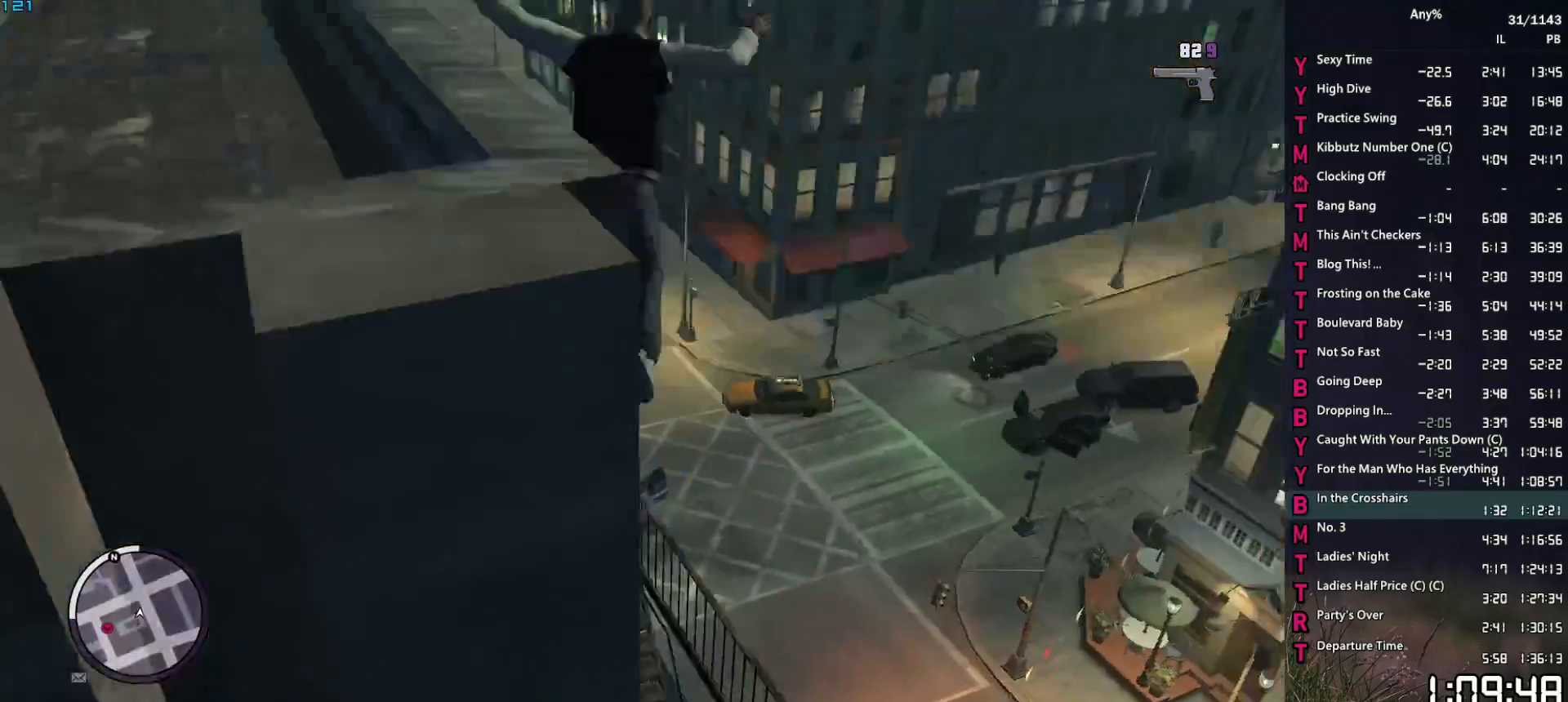
{"keys": ["a"], "mouse": [], "mouse_move": "still", "events": [[167, "mouse_right", "up"], [400, "a", "down"]]}
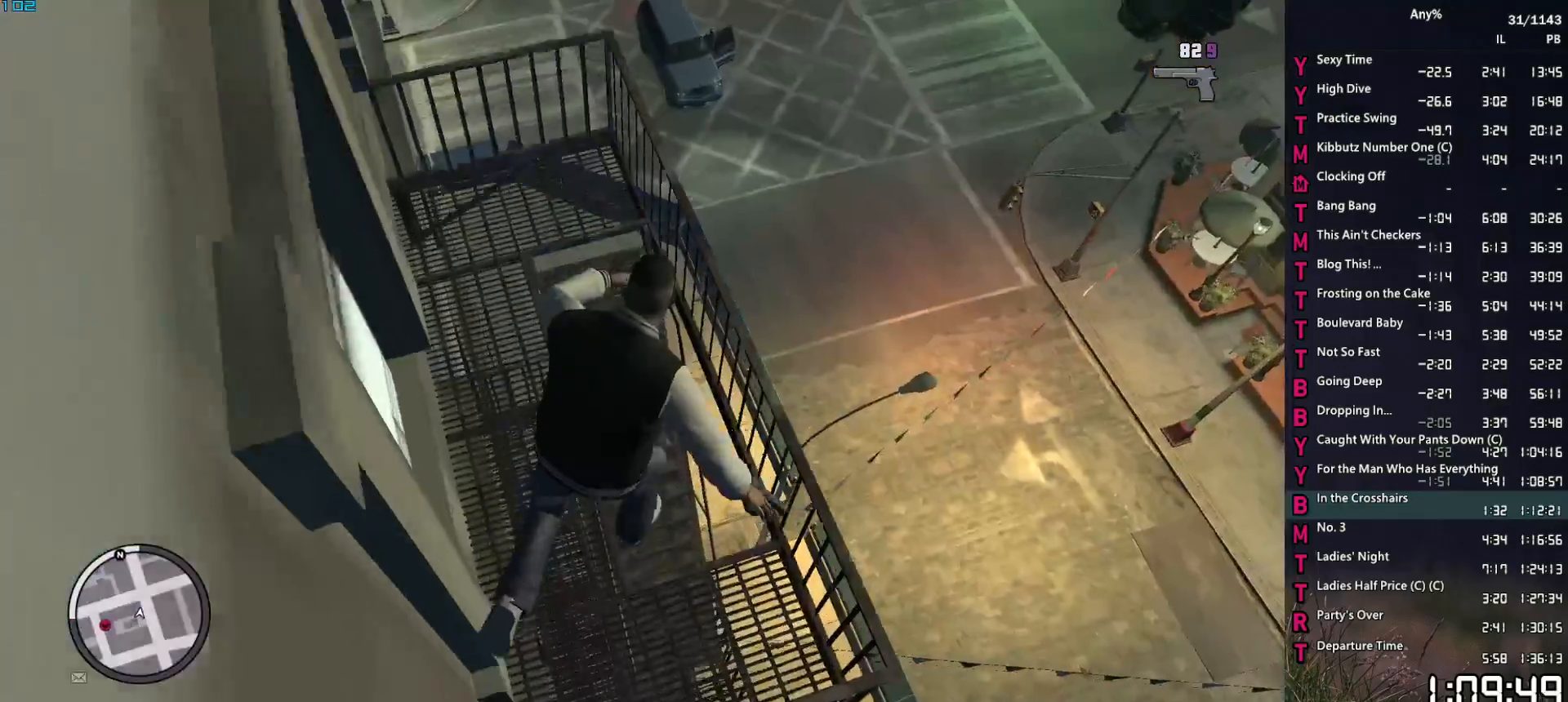
{"keys": ["w"], "mouse": ["right"], "mouse_move": "right", "events": [[50, "w", "down"], [283, "a", "up"], [317, "mouse_right", "down"]]}
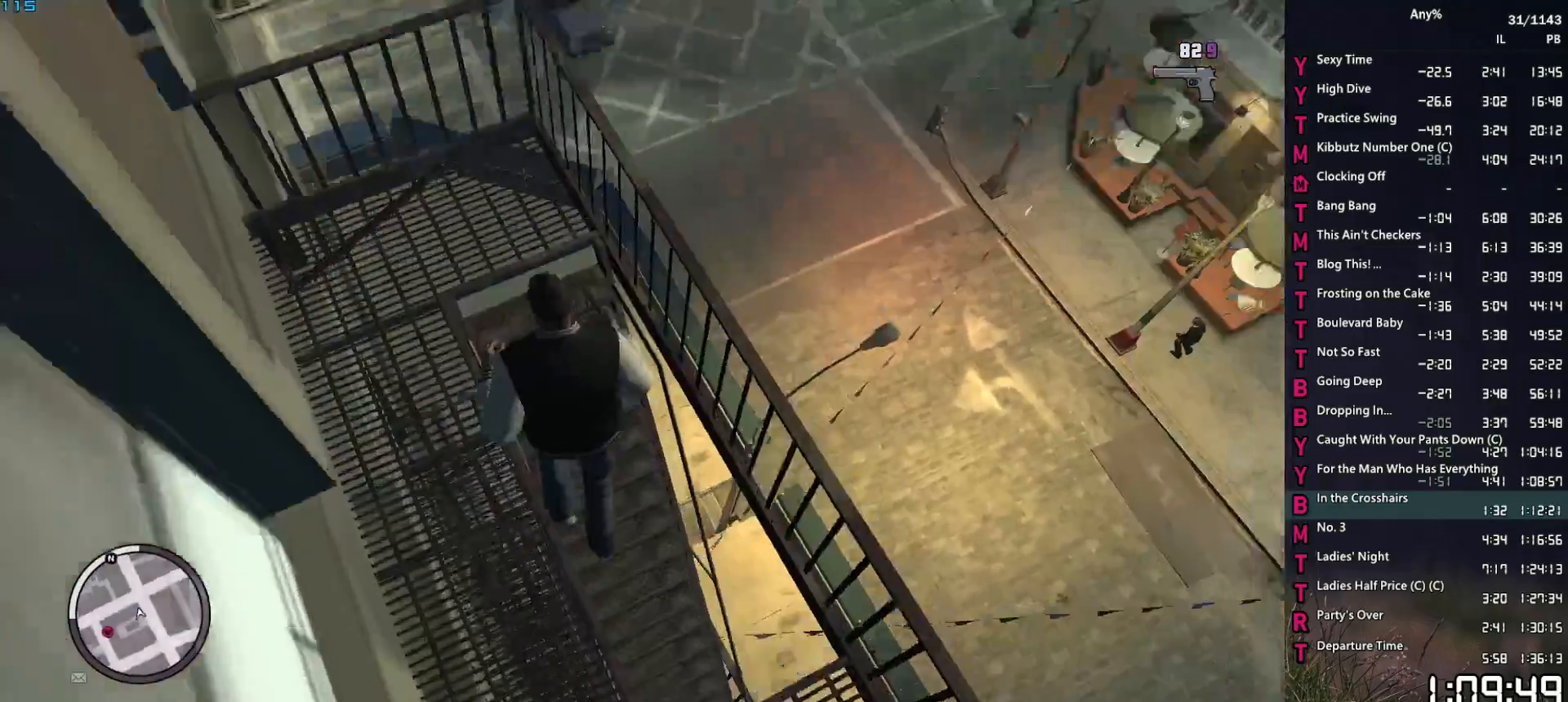
{"keys": [], "mouse": ["right"], "mouse_move": "right", "events": [[150, "d", "down"], [150, "w", "up"], [333, "w", "down"], [383, "d", "up"], [433, "w", "up"]]}
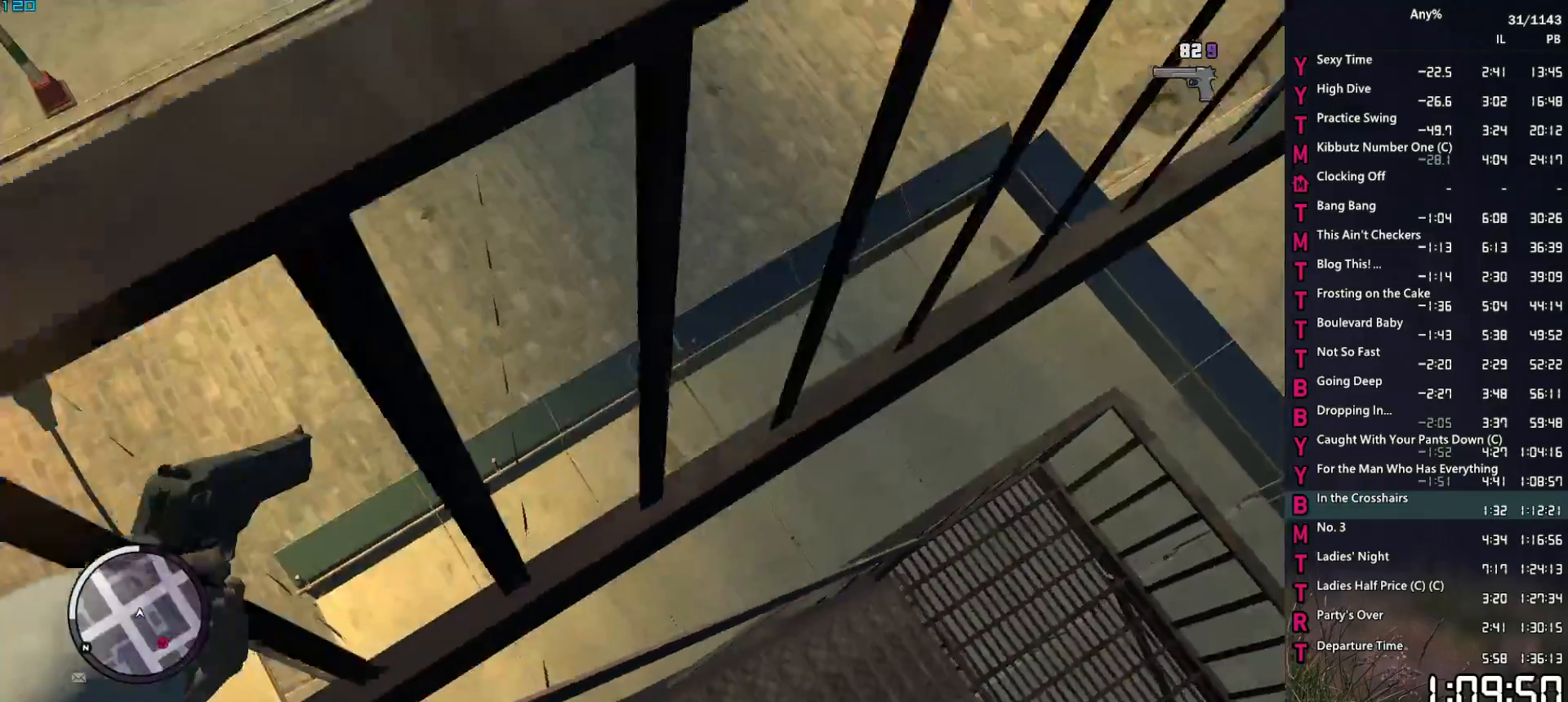
{"keys": ["w"], "mouse": ["right"], "mouse_move": "still", "events": [[67, "d", "down"], [117, "w", "down"], [267, "d", "up"]]}
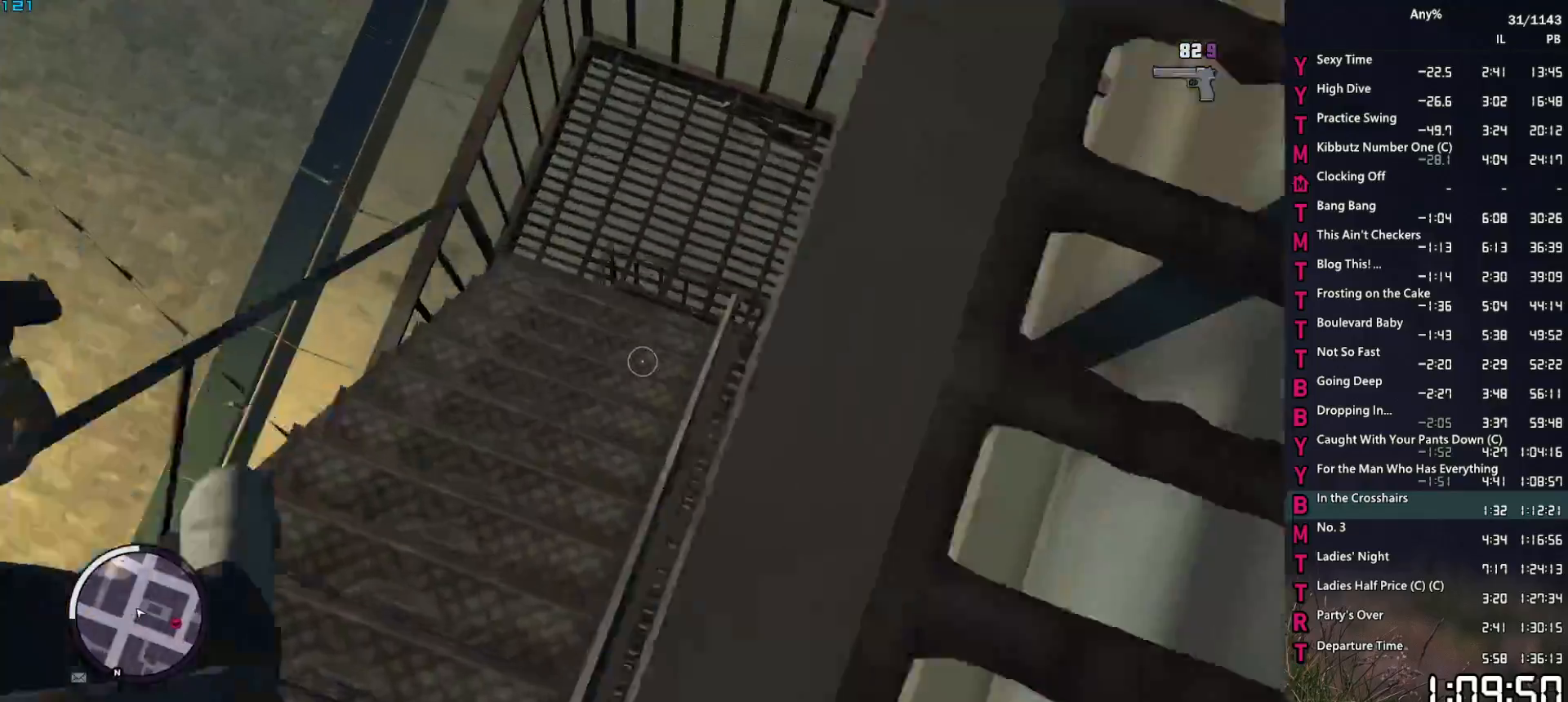
{"keys": ["space", "w"], "mouse": ["right"], "mouse_move": "still", "events": [[283, "d", "down"], [367, "d", "up"], [417, "space", "down"]]}
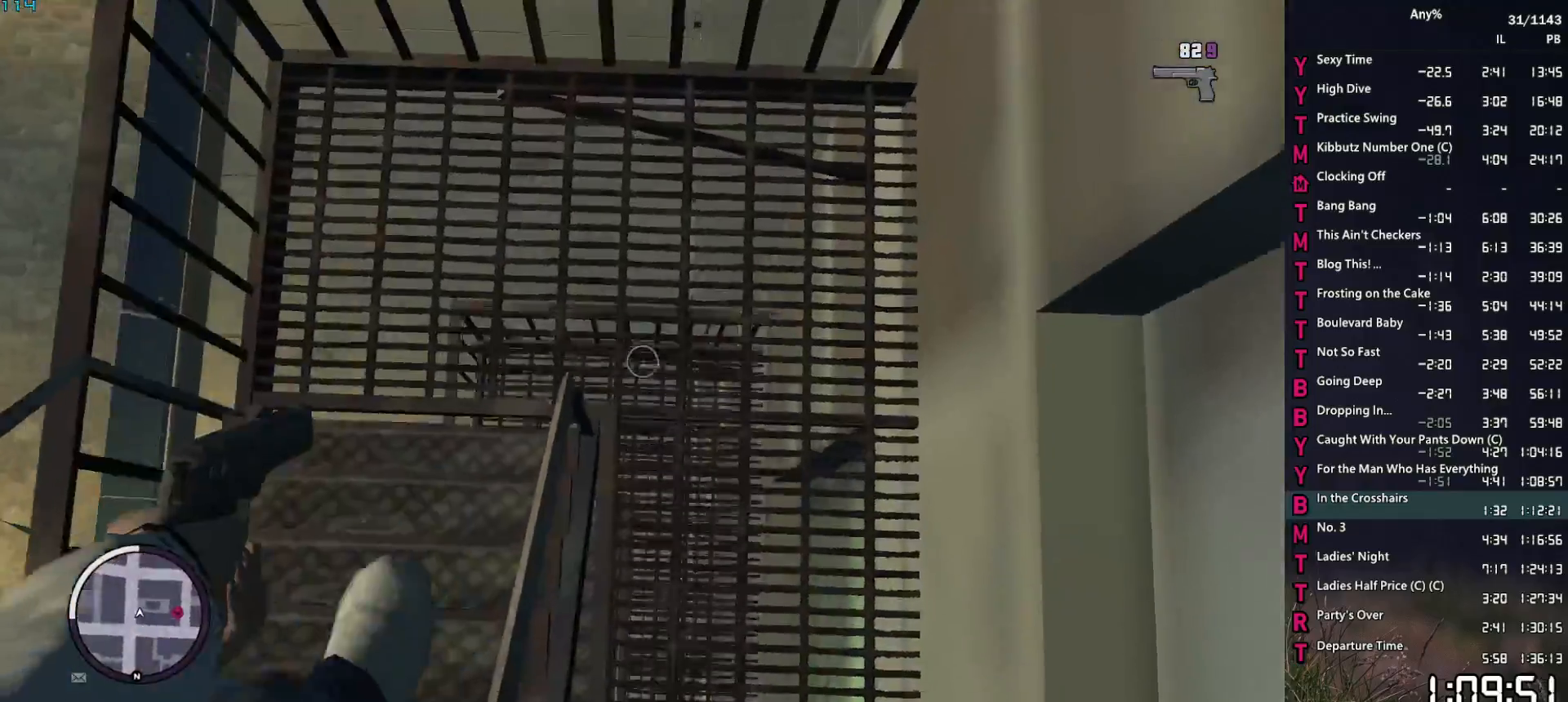
{"keys": ["d", "w"], "mouse": [], "mouse_move": "up", "events": [[100, "mouse_right", "up"], [100, "space", "up"], [200, "d", "down"], [200, "space", "down"], [300, "space", "up"], [383, "space", "down"], [483, "space", "up"]]}
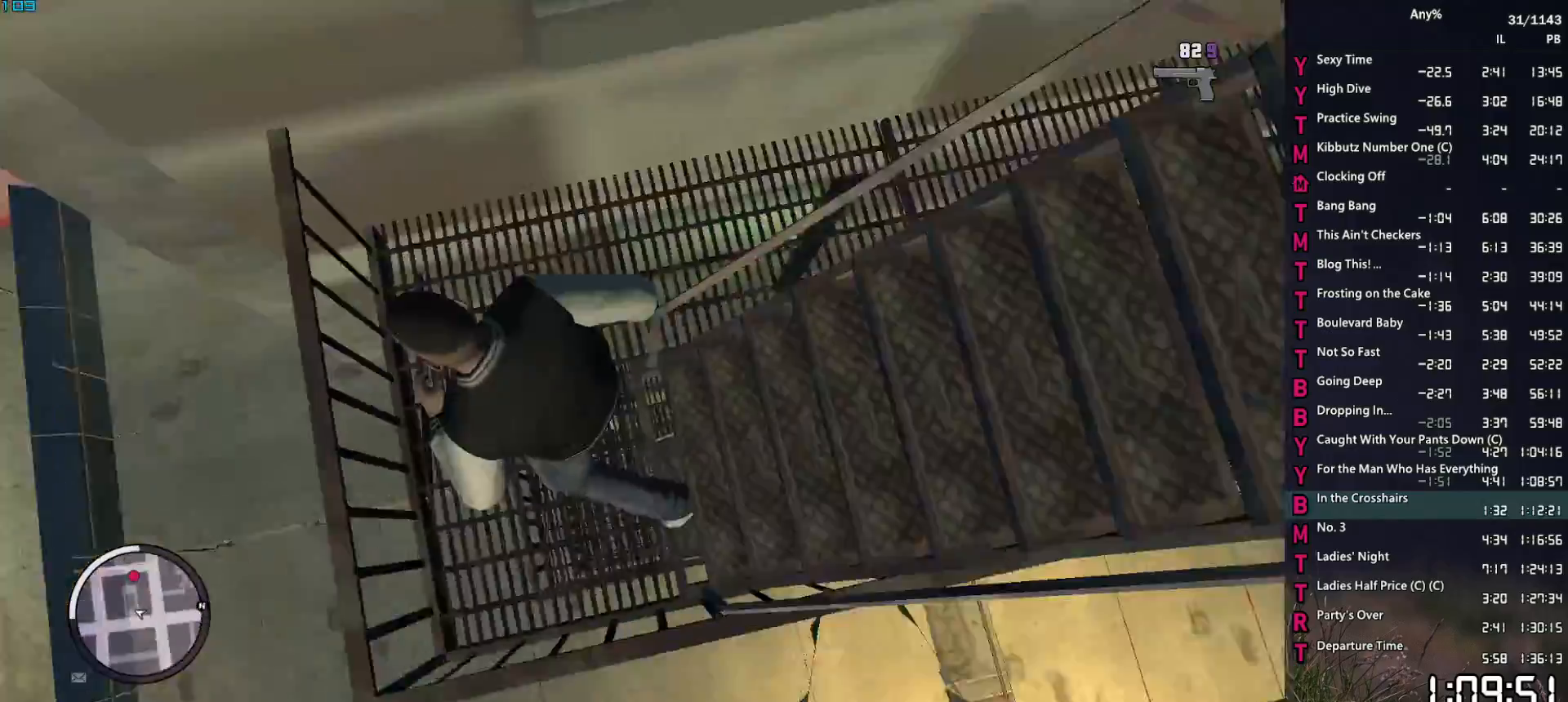
{"keys": ["w"], "mouse": [], "mouse_move": "up", "events": [[67, "space", "down"], [167, "space", "up"], [267, "space", "down"], [300, "space", "up"], [450, "space", "down"], [500, "d", "up"], [500, "space", "up"]]}
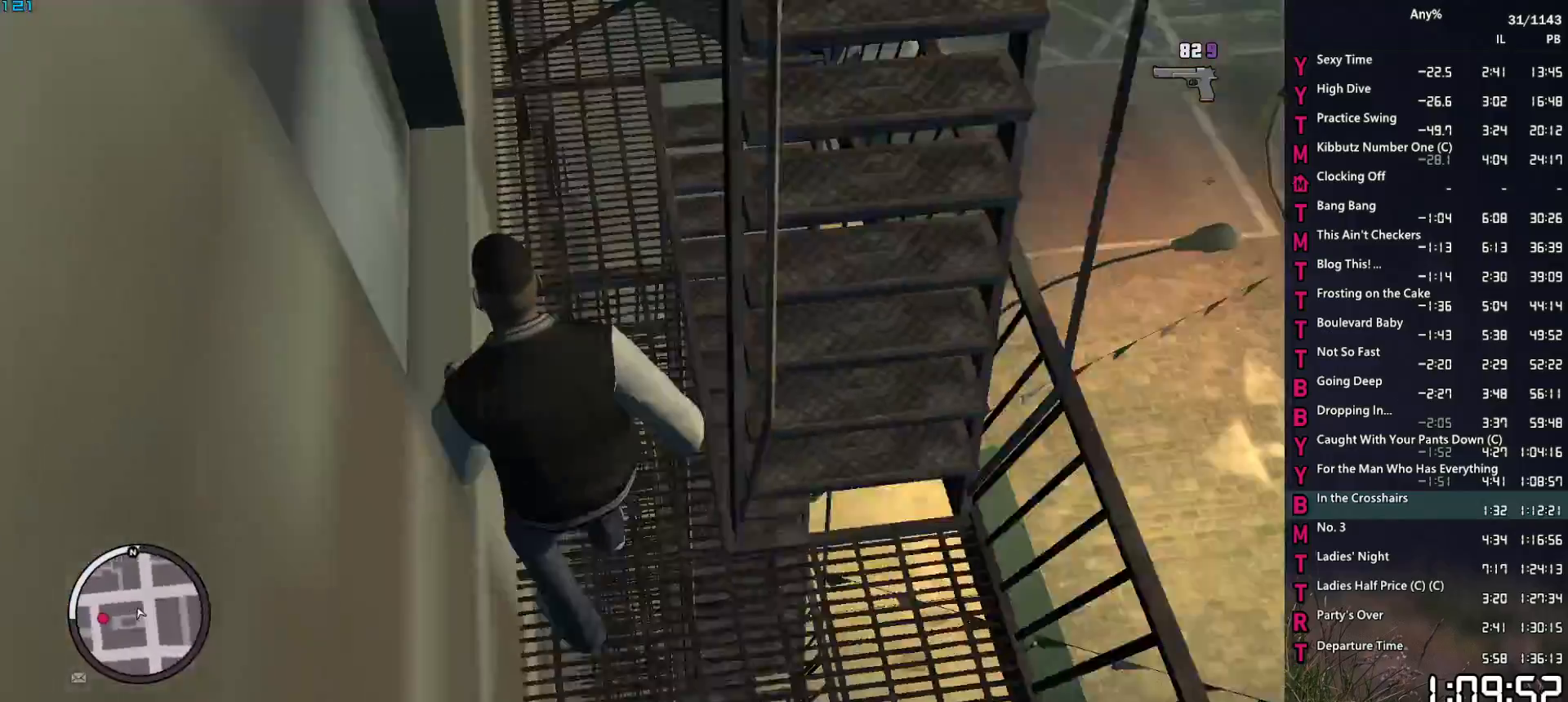
{"keys": ["d", "w"], "mouse": ["right"], "mouse_move": "down", "events": [[83, "space", "down"], [133, "space", "up"], [283, "space", "down"], [317, "space", "up"], [367, "d", "down"], [417, "mouse_right", "down"]]}
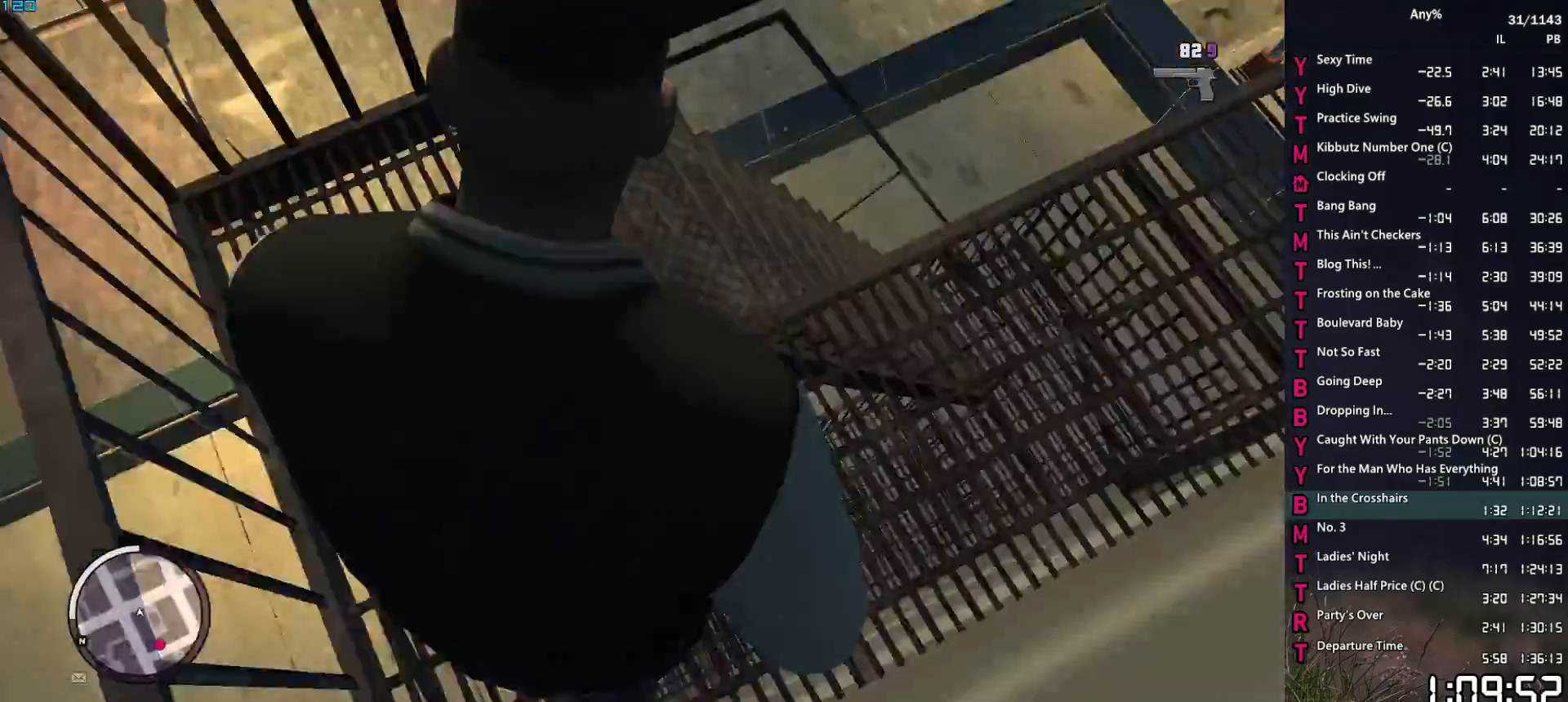
{"keys": ["a", "w"], "mouse": ["right"], "mouse_move": "down-left", "events": [[17, "d", "up"], [333, "a", "down"]]}
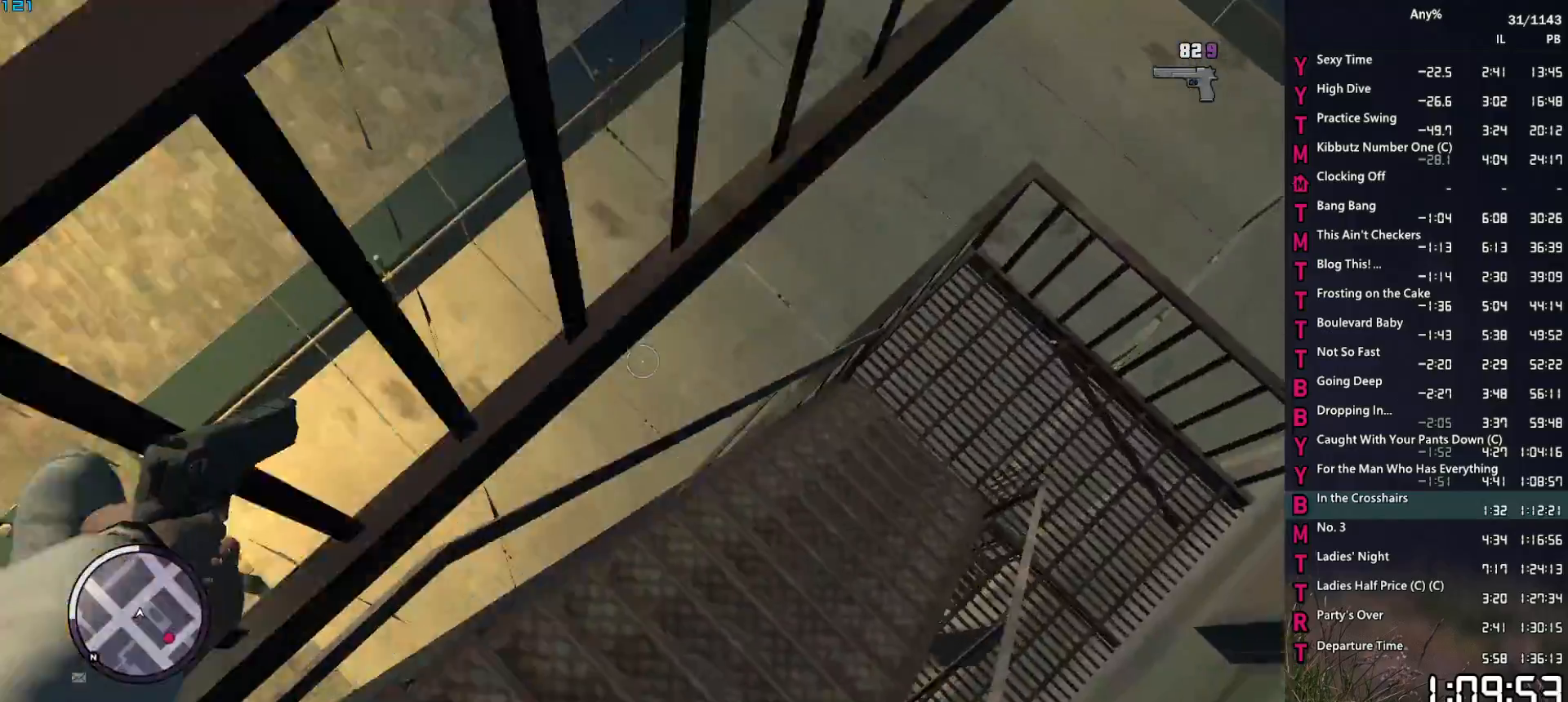
{"keys": ["w"], "mouse": ["right"], "mouse_move": "still", "events": [[33, "a", "up"], [300, "d", "down"], [350, "d", "up"]]}
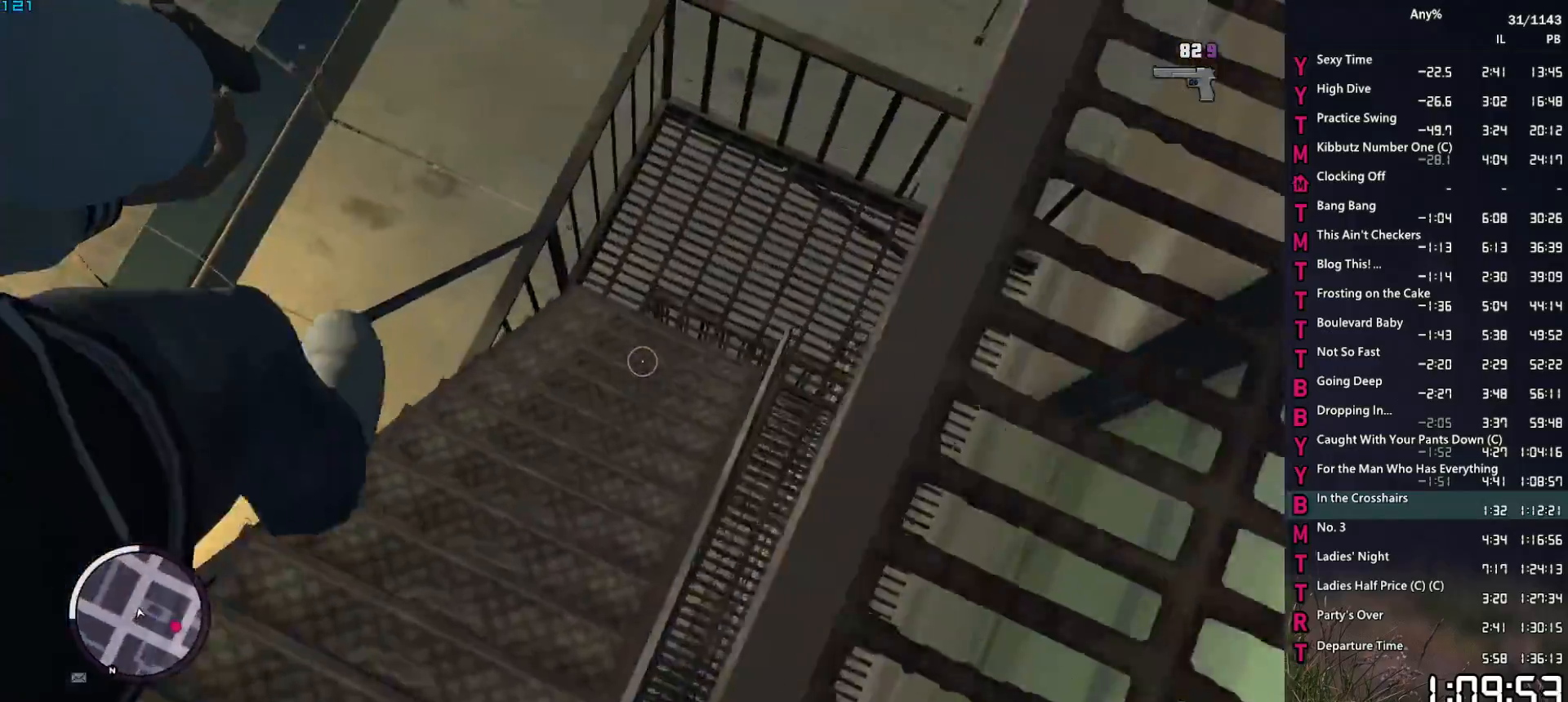
{"keys": ["d", "w"], "mouse": ["right"], "mouse_move": "still", "events": [[417, "d", "down"]]}
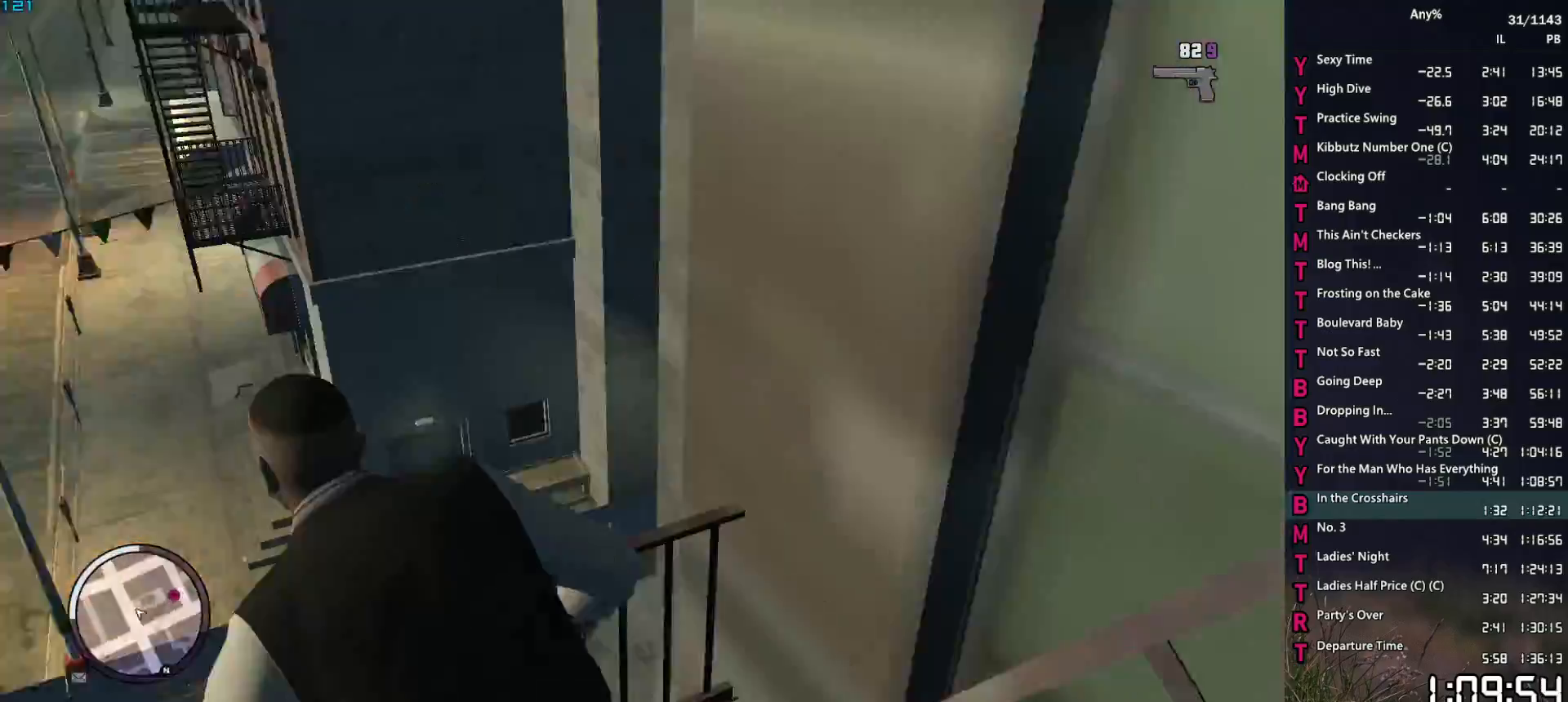
{"keys": ["d", "space", "w"], "mouse": [], "mouse_move": "still", "events": [[17, "space", "down"], [67, "mouse_right", "up"], [100, "space", "up"], [250, "space", "down"], [333, "space", "up"], [433, "space", "down"]]}
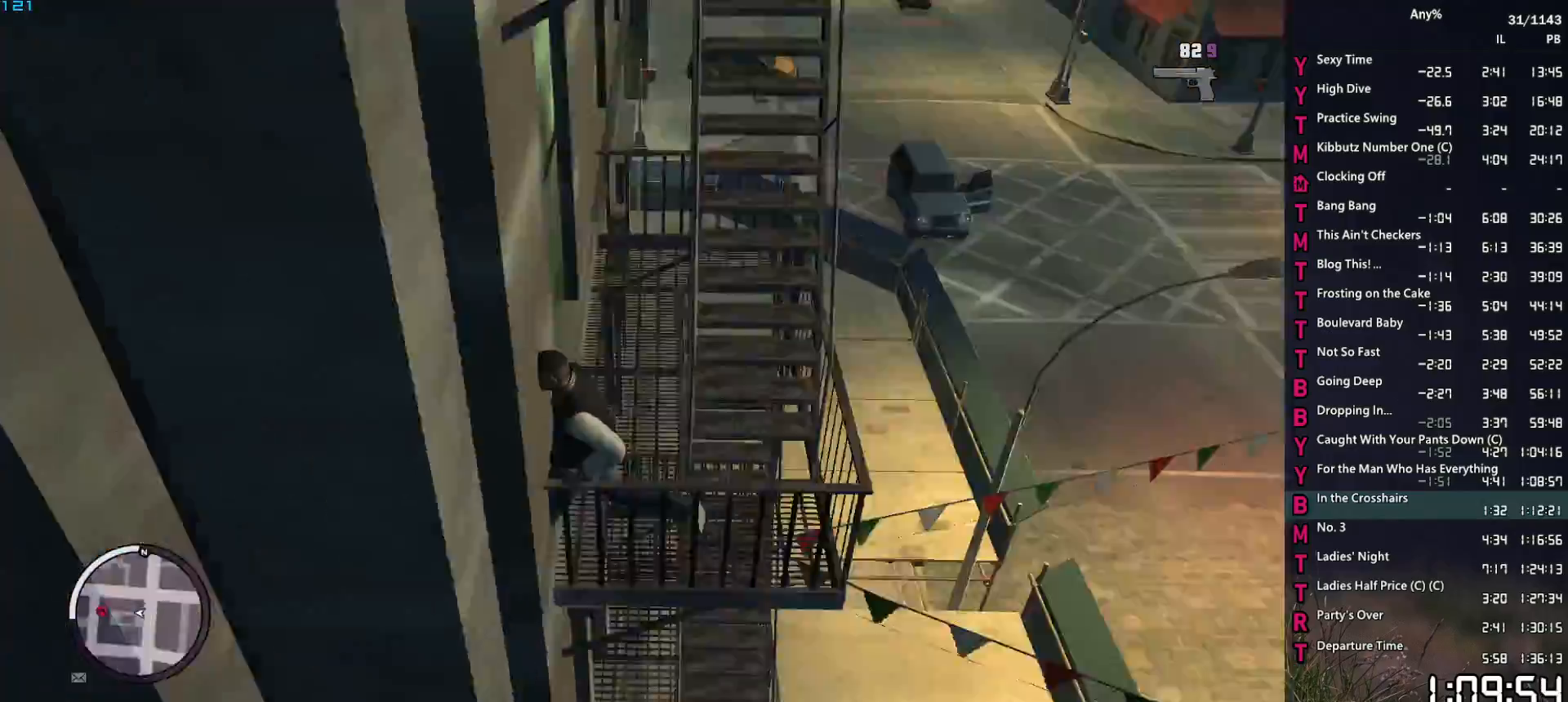
{"keys": ["a", "w"], "mouse": [], "mouse_move": "down-right", "events": [[33, "space", "up"], [117, "space", "down"], [167, "space", "up"], [300, "d", "up"], [300, "space", "down"], [350, "space", "up"], [500, "a", "down"]]}
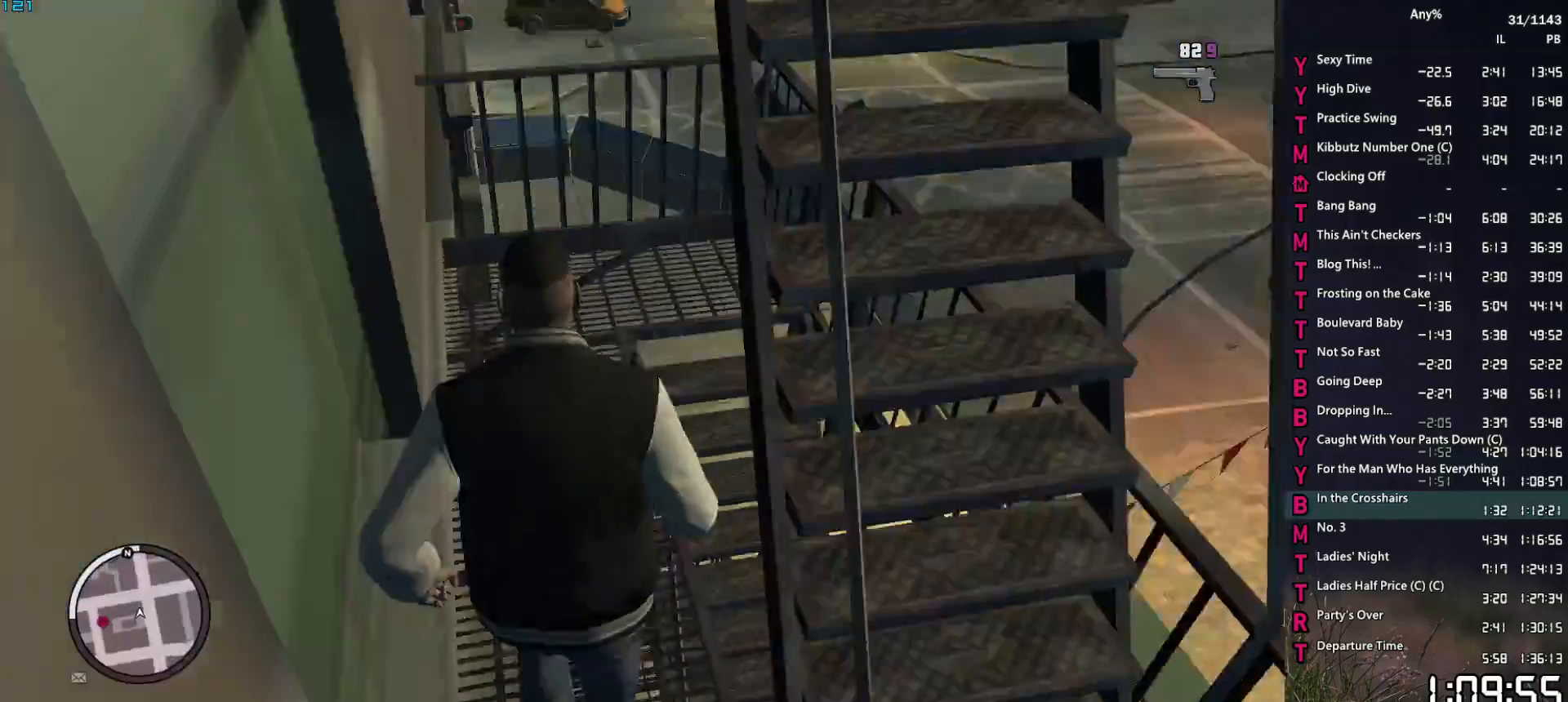
{"keys": ["d", "w"], "mouse": ["right"], "mouse_move": "still", "events": [[133, "a", "up"], [133, "space", "down"], [183, "space", "up"], [233, "mouse_right", "down"], [367, "d", "down"]]}
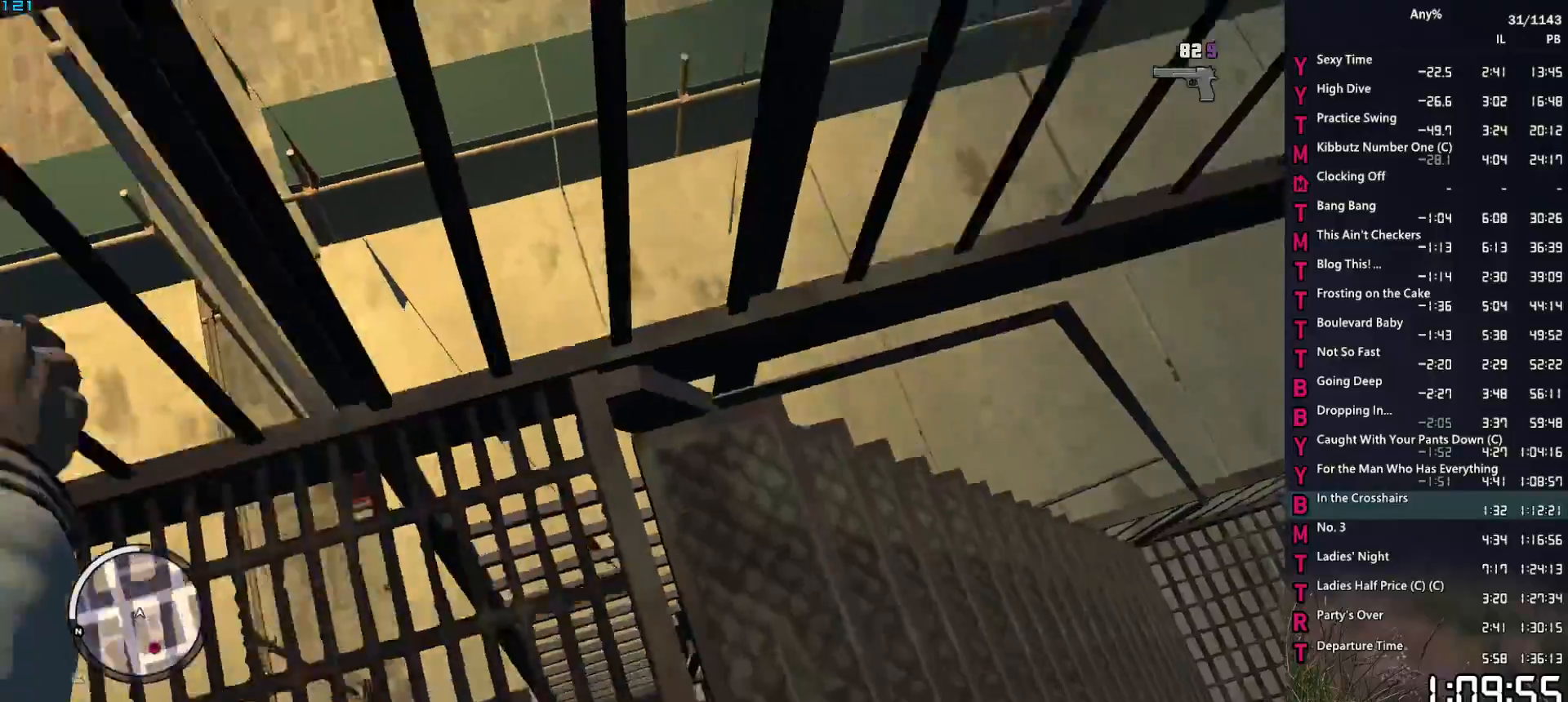
{"keys": ["a", "w"], "mouse": ["right"], "mouse_move": "still", "events": [[17, "d", "up"], [300, "d", "down"], [333, "d", "up"], [483, "a", "down"]]}
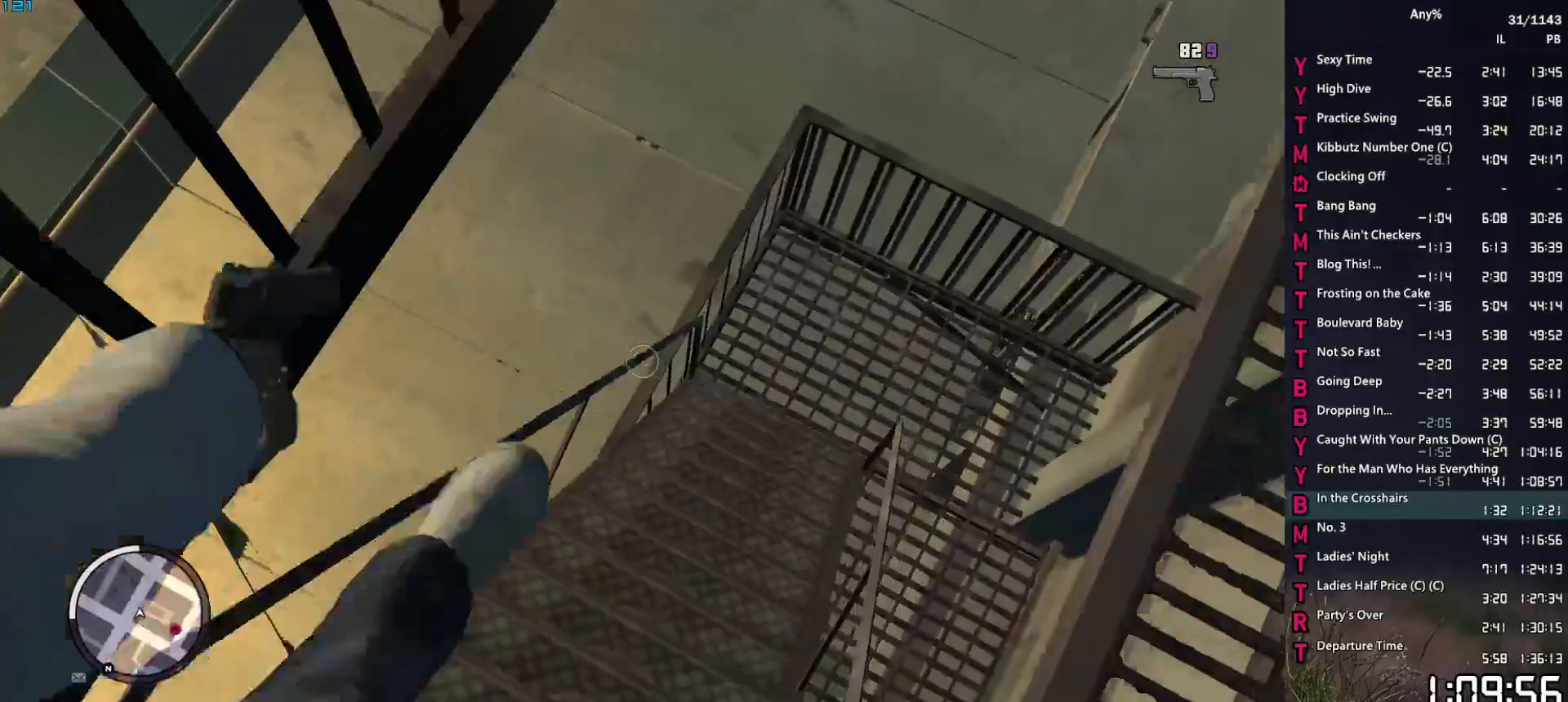
{"keys": ["w"], "mouse": ["right"], "mouse_move": "still", "events": [[217, "a", "up"], [400, "a", "down"], [500, "a", "up"]]}
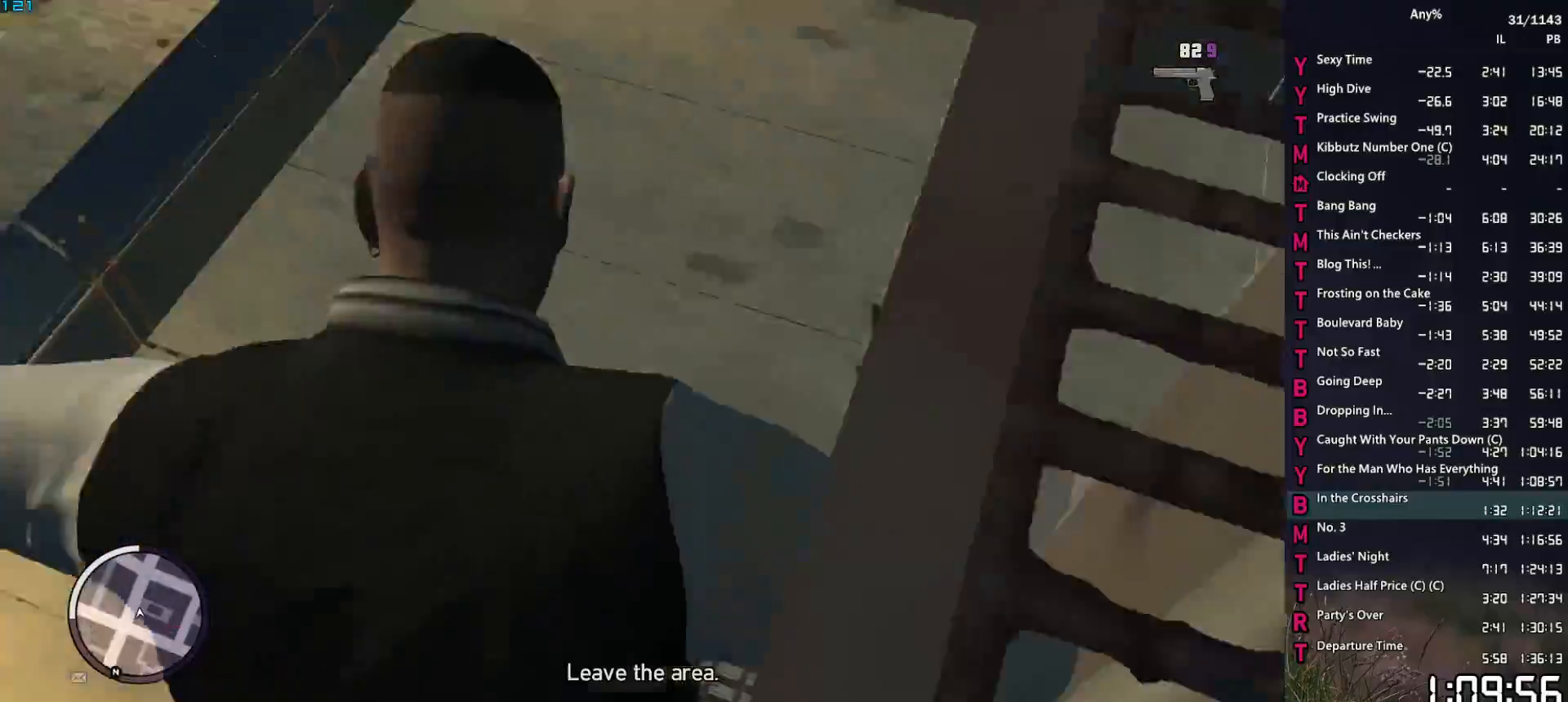
{"keys": ["d", "space", "w"], "mouse": [], "mouse_move": "still", "events": [[133, "d", "down"], [183, "mouse_right", "up"], [183, "space", "down"], [367, "space", "up"], [467, "space", "down"]]}
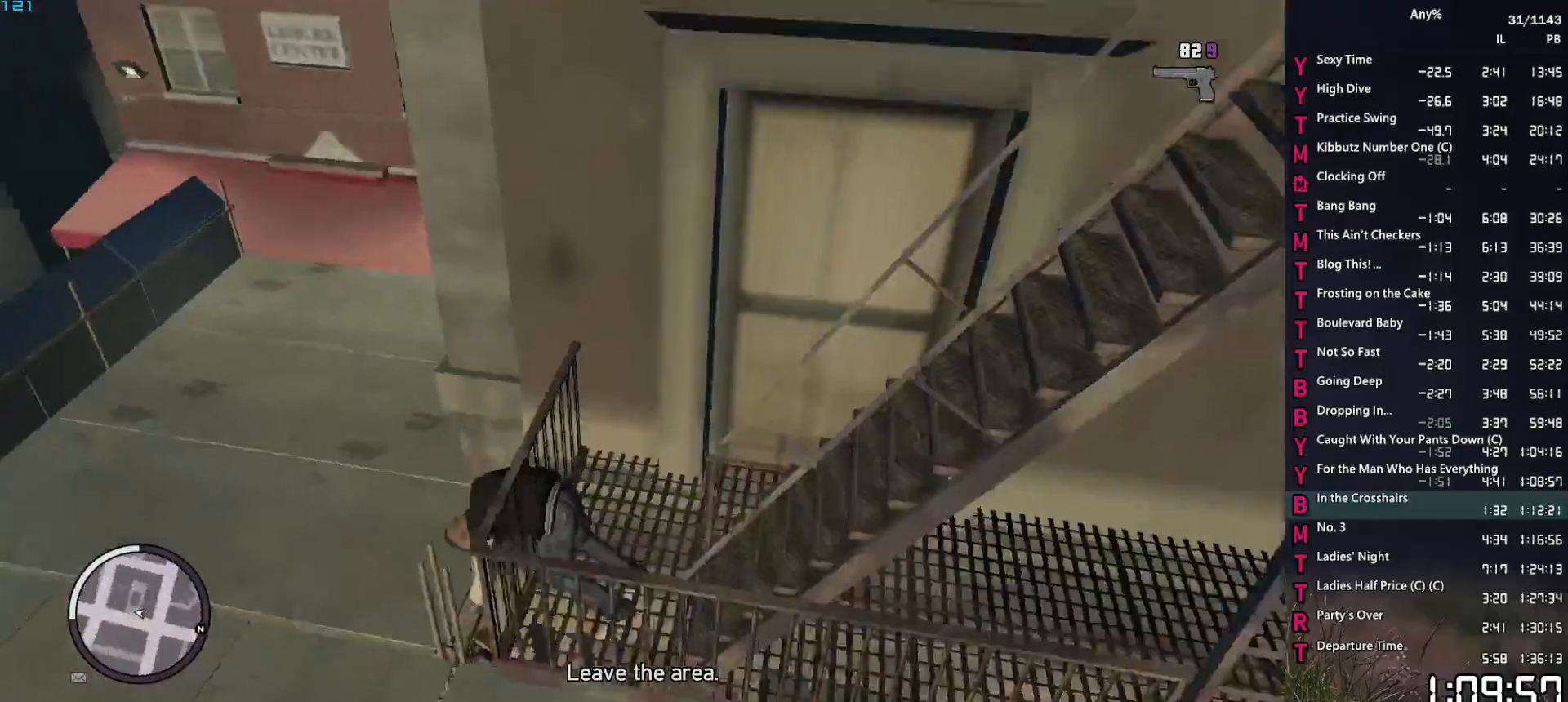
{"keys": ["w"], "mouse": [], "mouse_move": "up-left", "events": [[67, "space", "up"], [150, "space", "down"], [250, "space", "up"], [333, "d", "up"], [333, "space", "down"], [383, "space", "up"]]}
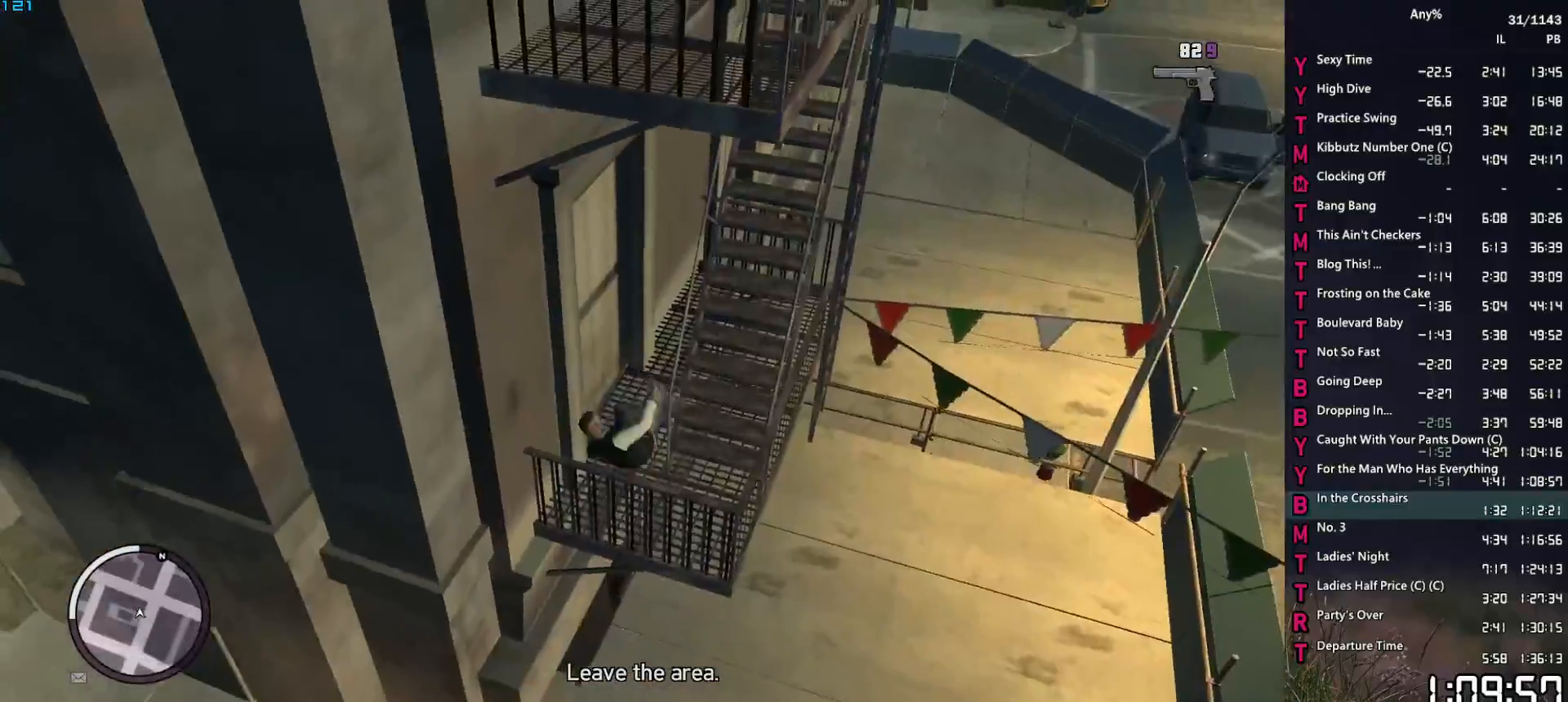
{"keys": ["w"], "mouse": [], "mouse_move": "left", "events": [[33, "space", "down"], [117, "space", "up"], [217, "space", "down"], [267, "space", "up"], [400, "space", "down"], [450, "space", "up"]]}
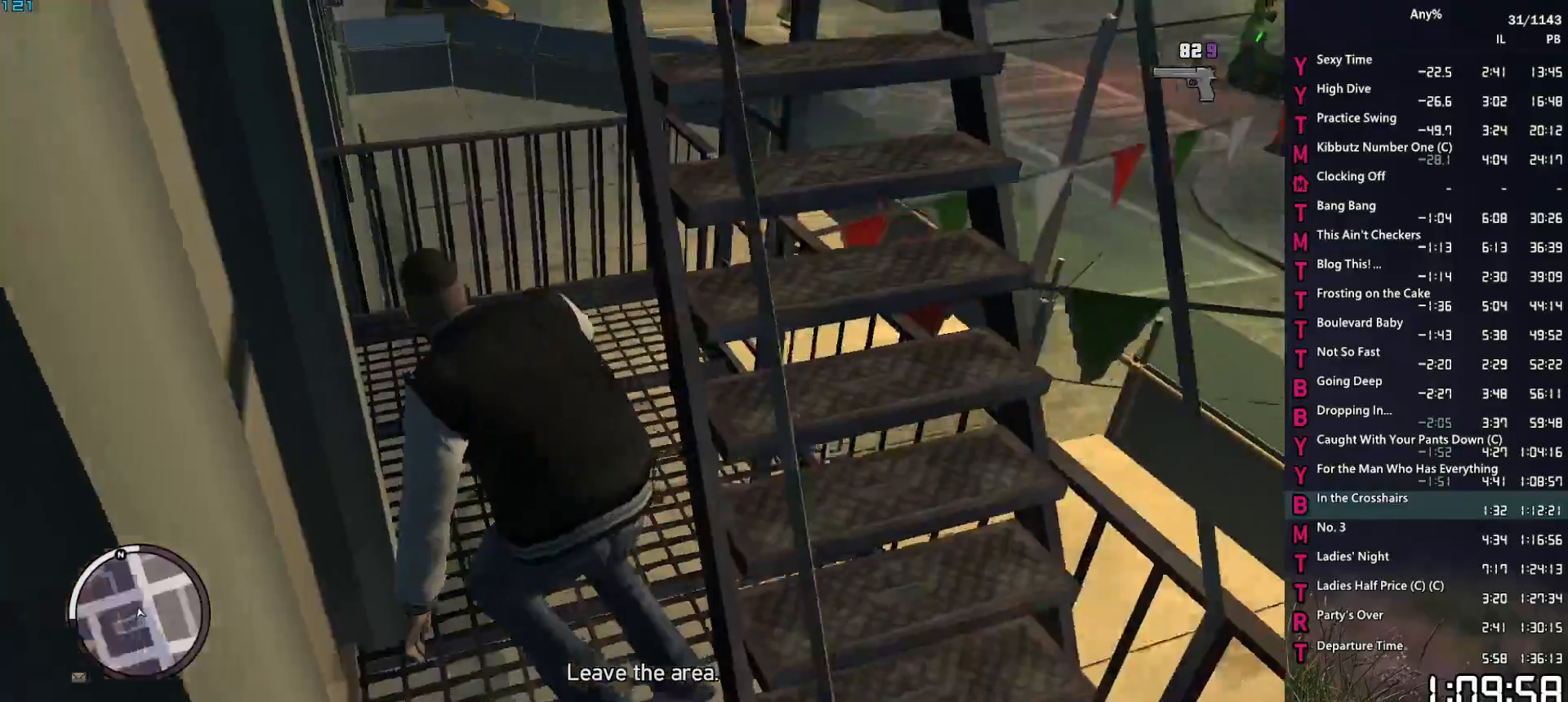
{"keys": ["d", "w"], "mouse": [], "mouse_move": "still", "events": [[50, "space", "down"], [133, "space", "up"], [233, "space", "down"], [283, "space", "up"], [417, "d", "down"], [417, "space", "down"], [467, "space", "up"]]}
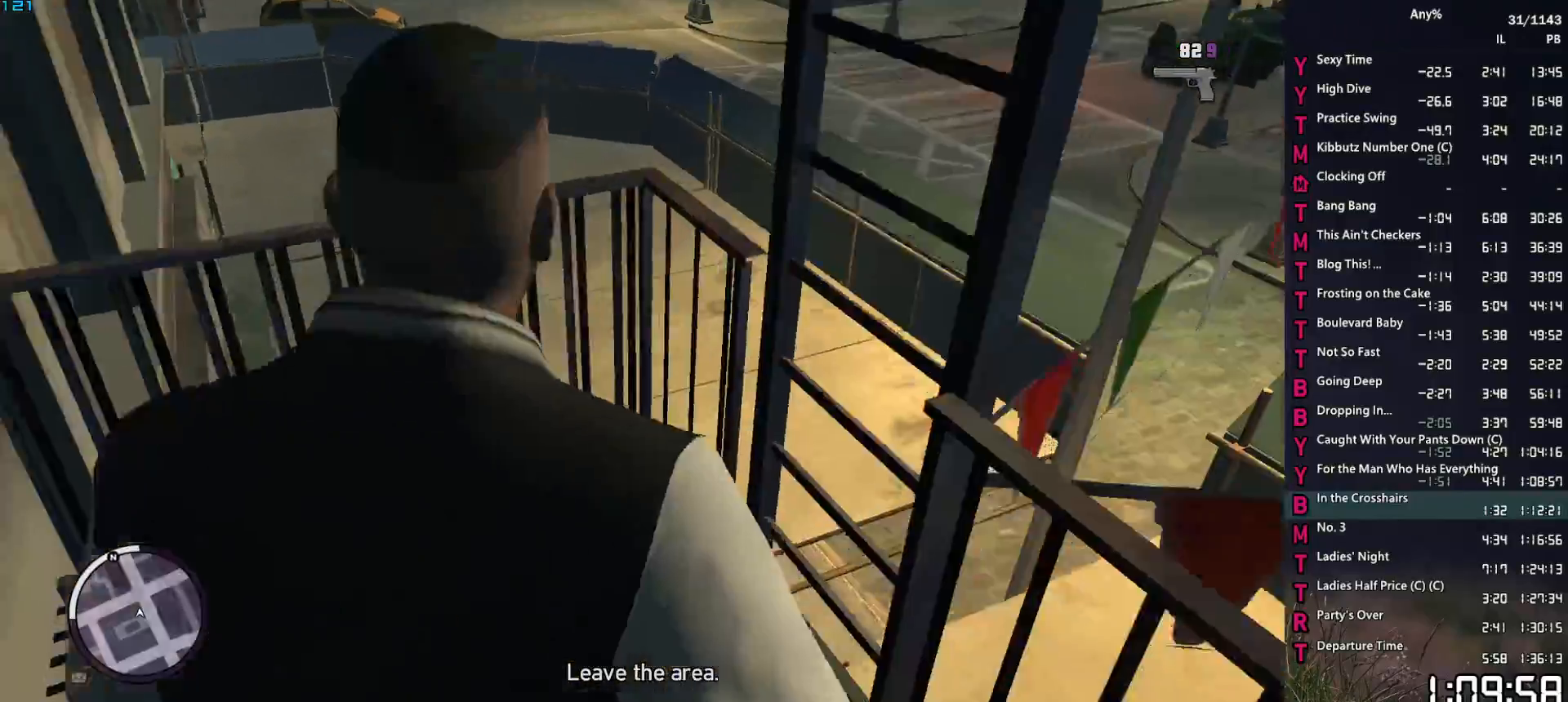
{"keys": ["w"], "mouse": [], "mouse_move": "still", "events": [[67, "space", "down"], [100, "d", "up"], [100, "space", "up"], [150, "shift", "down"], [200, "shift", "up"]]}
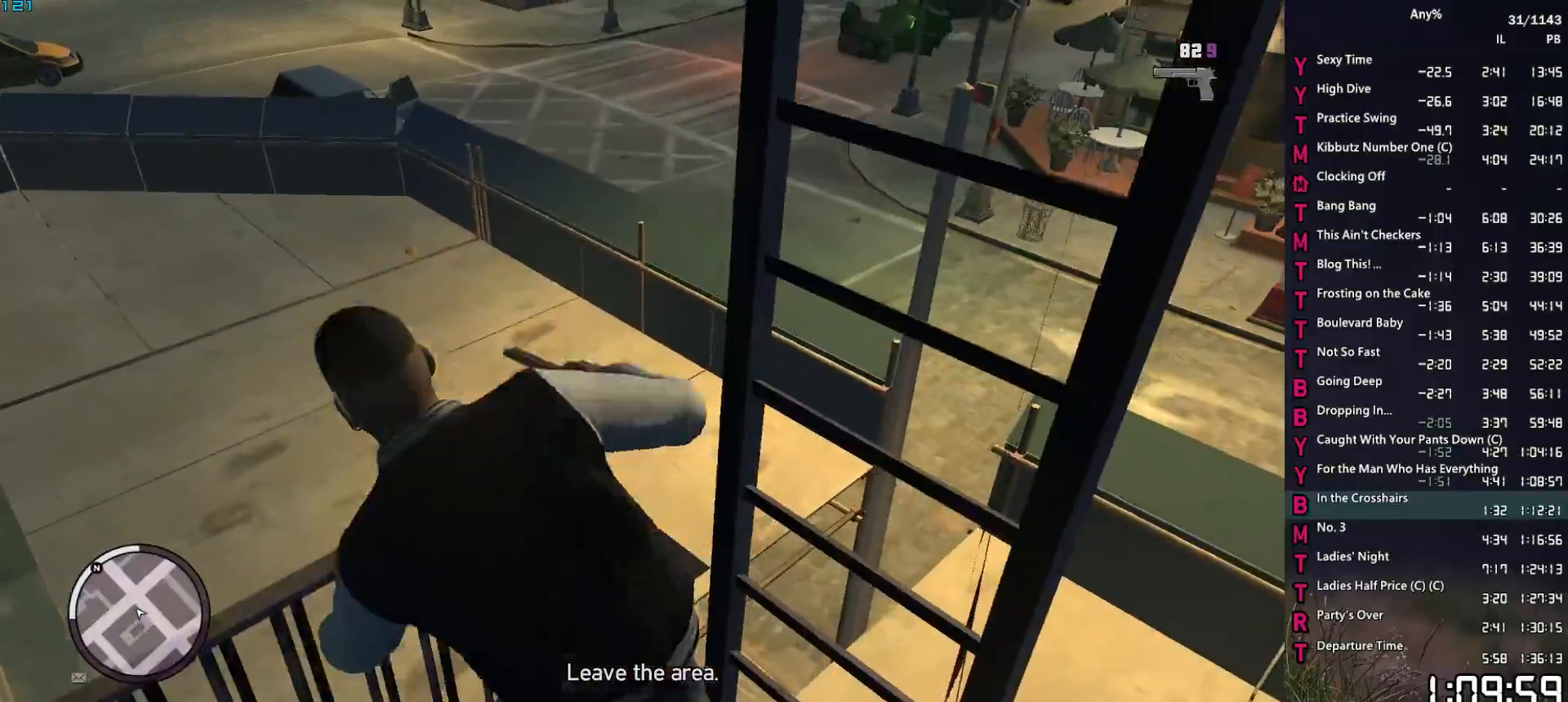
{"keys": ["d", "w"], "mouse": [], "mouse_move": "still", "events": [[67, "d", "down"], [300, "w", "up"], [500, "w", "down"]]}
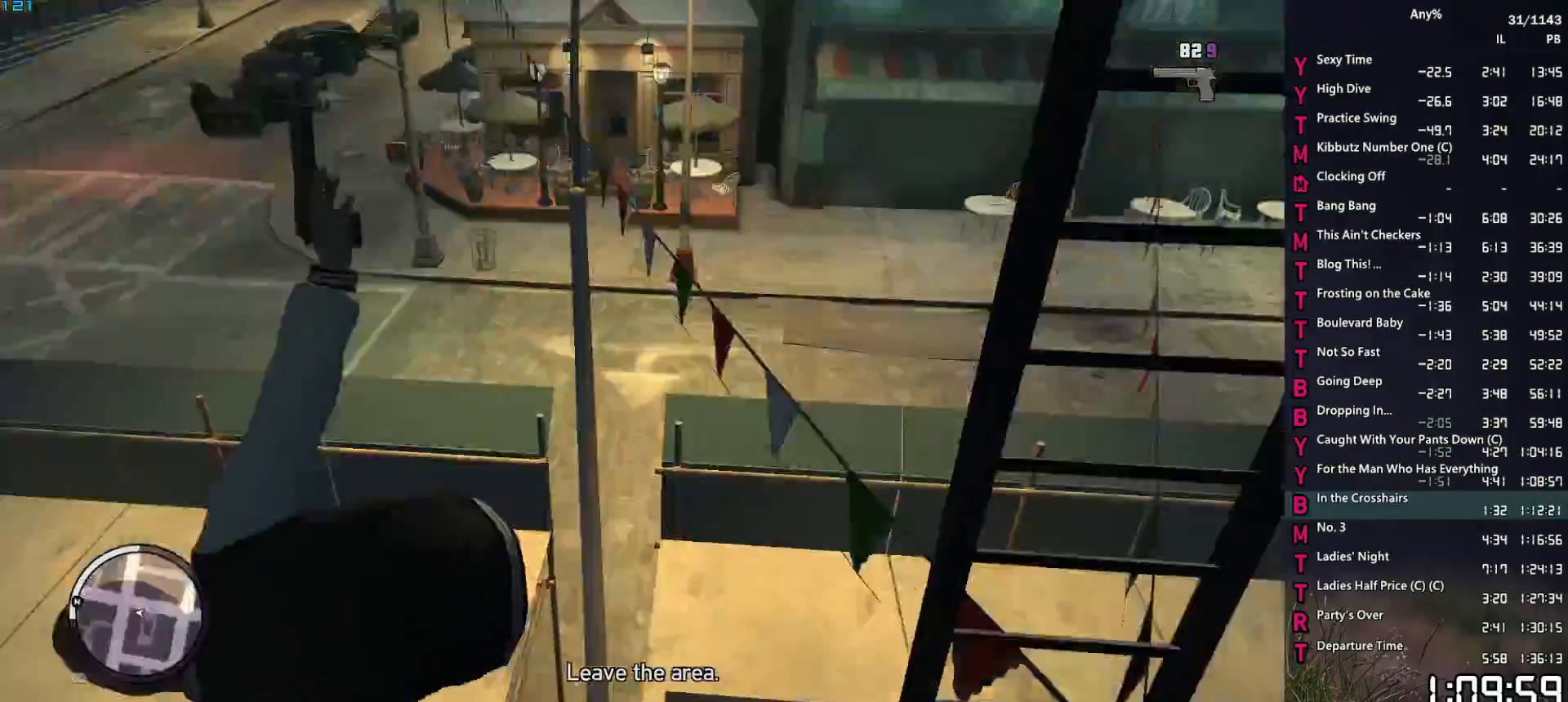
{"keys": ["d", "w"], "mouse": [], "mouse_move": "up", "events": []}
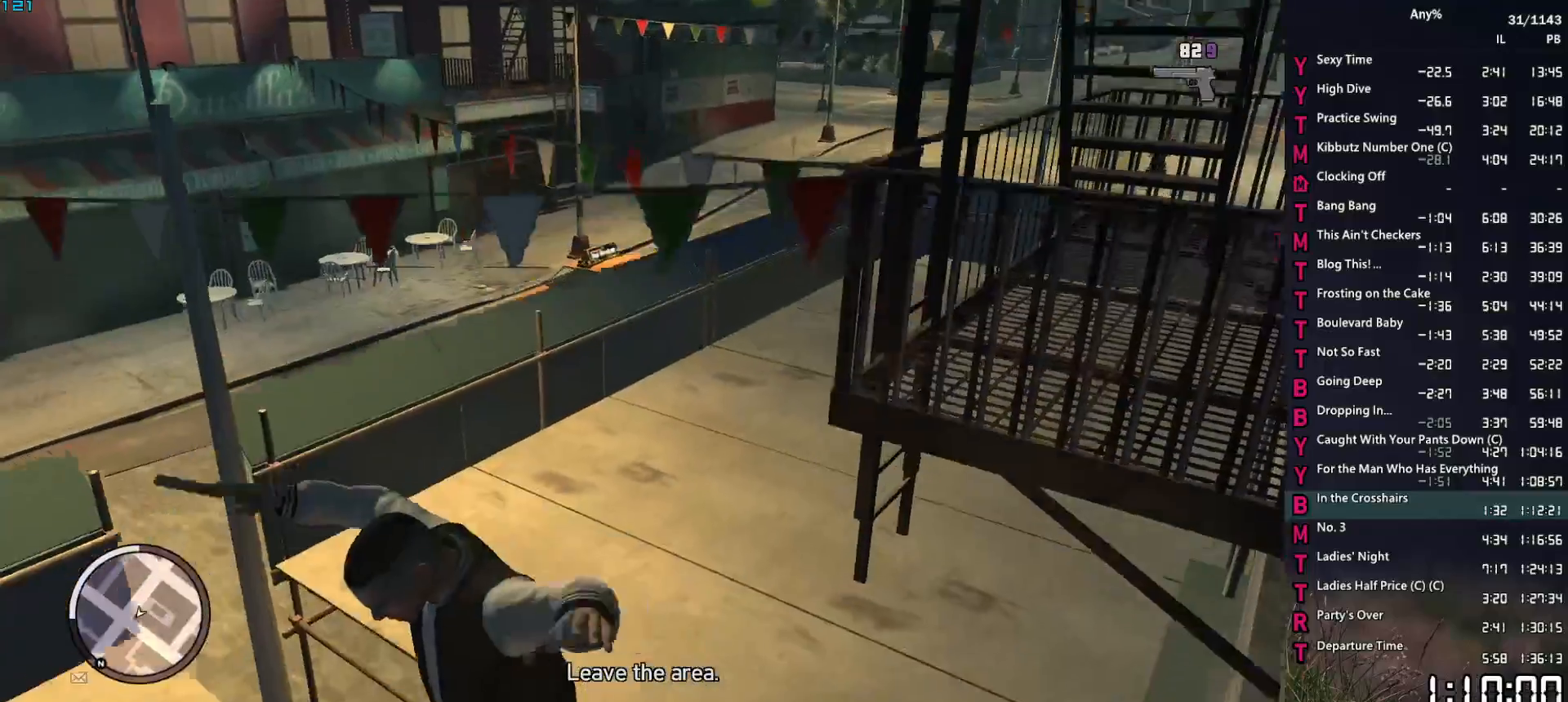
{"keys": ["1", "d", "w"], "mouse": [], "mouse_move": "down-left", "events": [[150, "1", "down"], [250, "1", "up"], [333, "1", "down"], [383, "1", "up"], [483, "1", "down"]]}
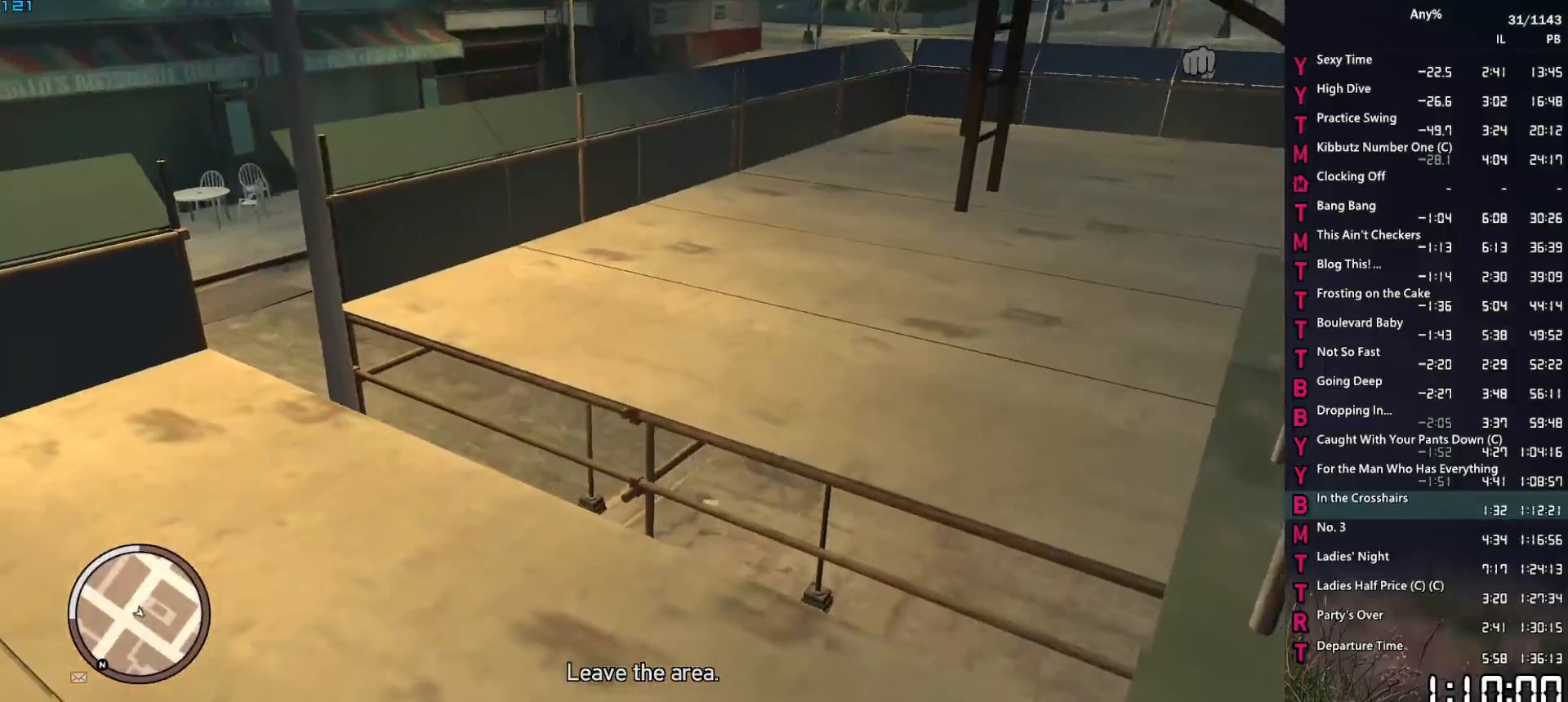
{"keys": ["w"], "mouse": [], "mouse_move": "still", "events": [[83, "1", "up"], [450, "d", "up"]]}
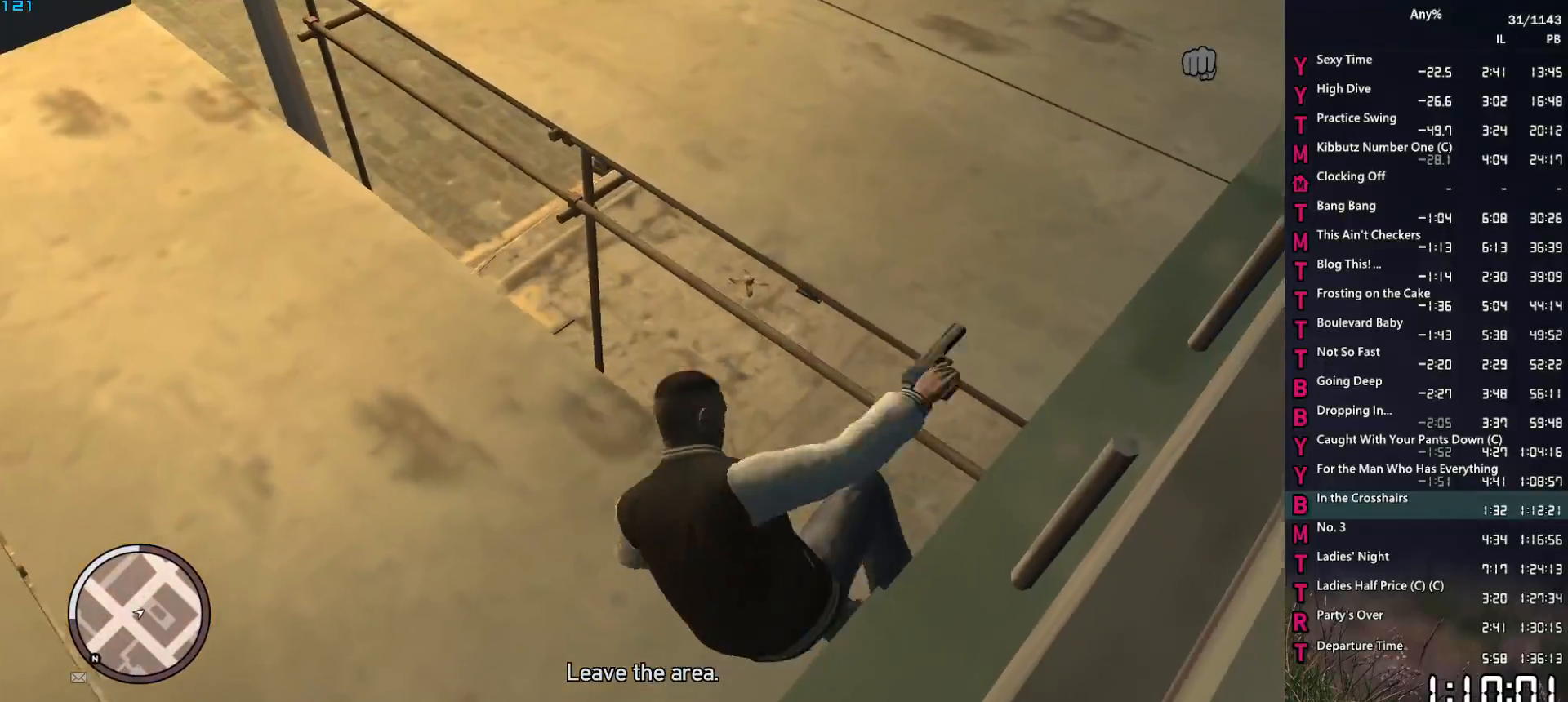
{"keys": ["w"], "mouse": [], "mouse_move": "left", "events": [[233, "a", "down"], [317, "a", "up"]]}
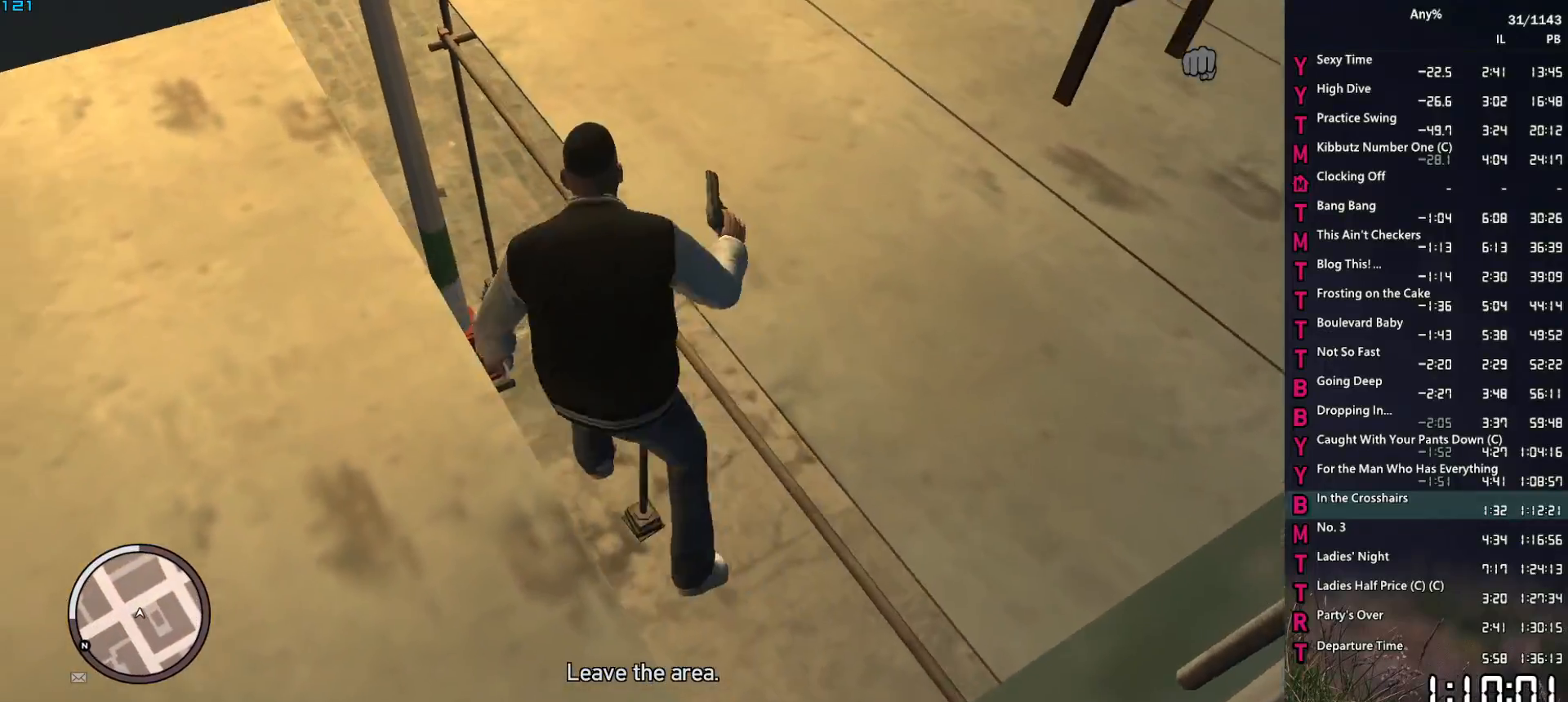
{"keys": ["a", "w"], "mouse": [], "mouse_move": "left", "events": [[17, "a", "down"], [50, "a", "up"], [200, "w", "up"], [383, "a", "down"], [383, "w", "down"]]}
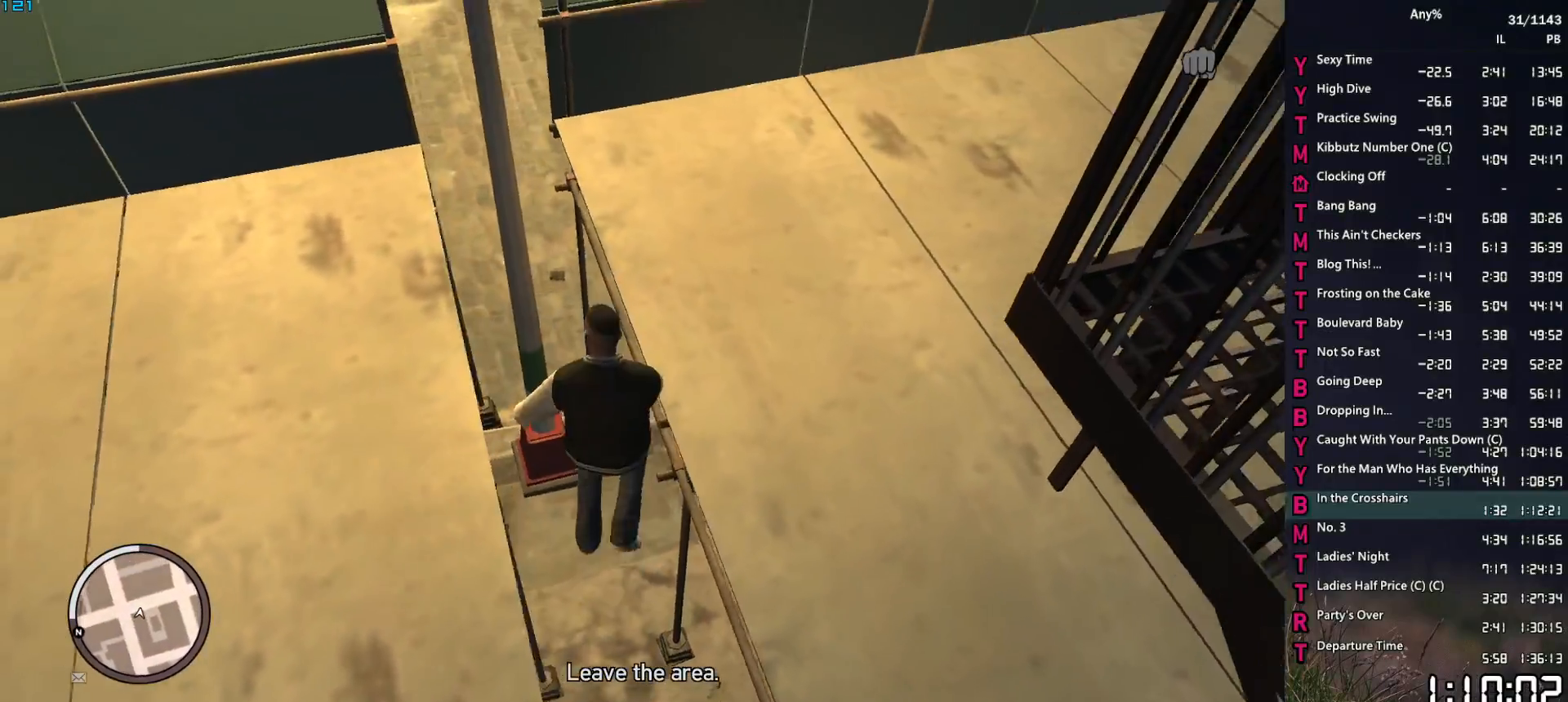
{"keys": ["a", "w"], "mouse": [], "mouse_move": "up-left", "events": [[167, "w", "up"], [300, "w", "down"]]}
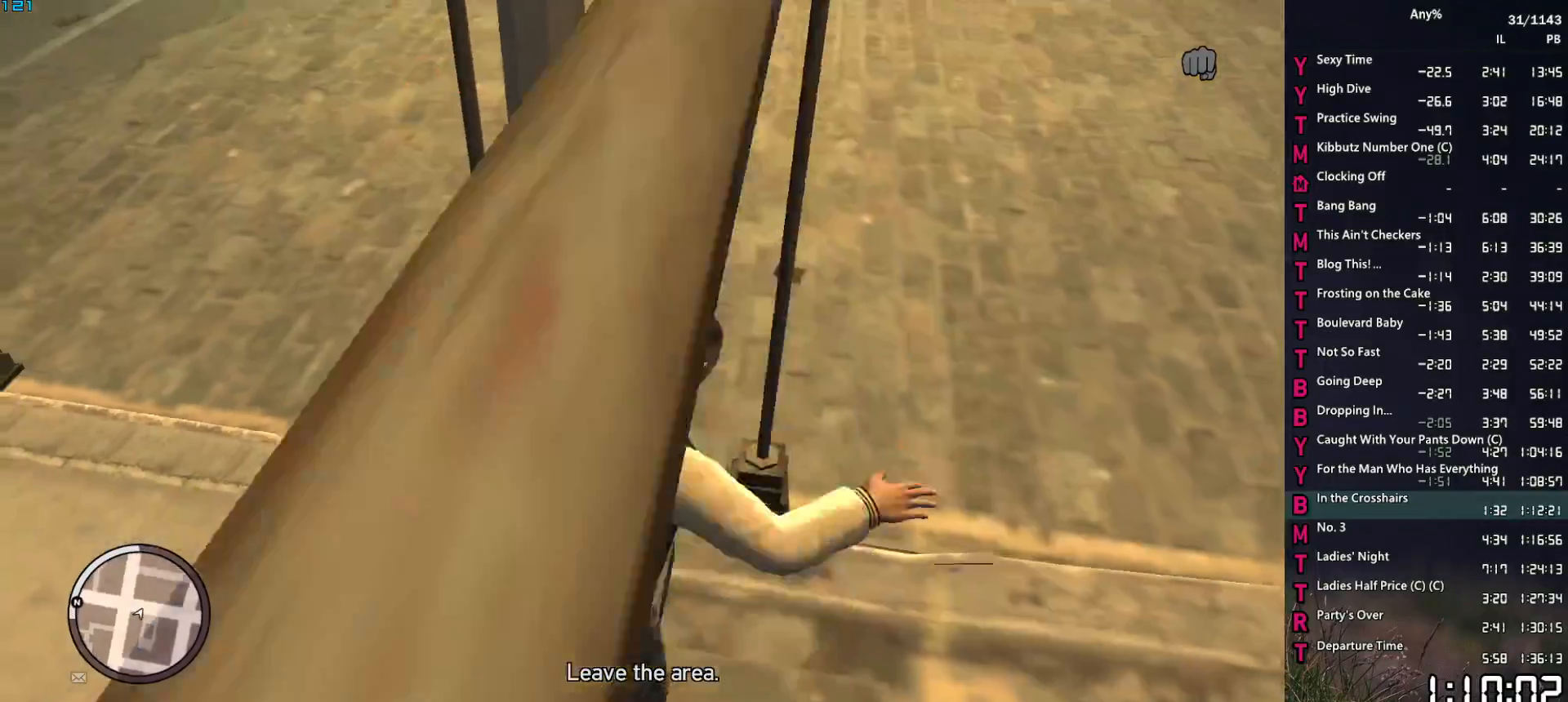
{"keys": ["a", "w"], "mouse": [], "mouse_move": "up", "events": [[317, "space", "down"], [467, "space", "up"]]}